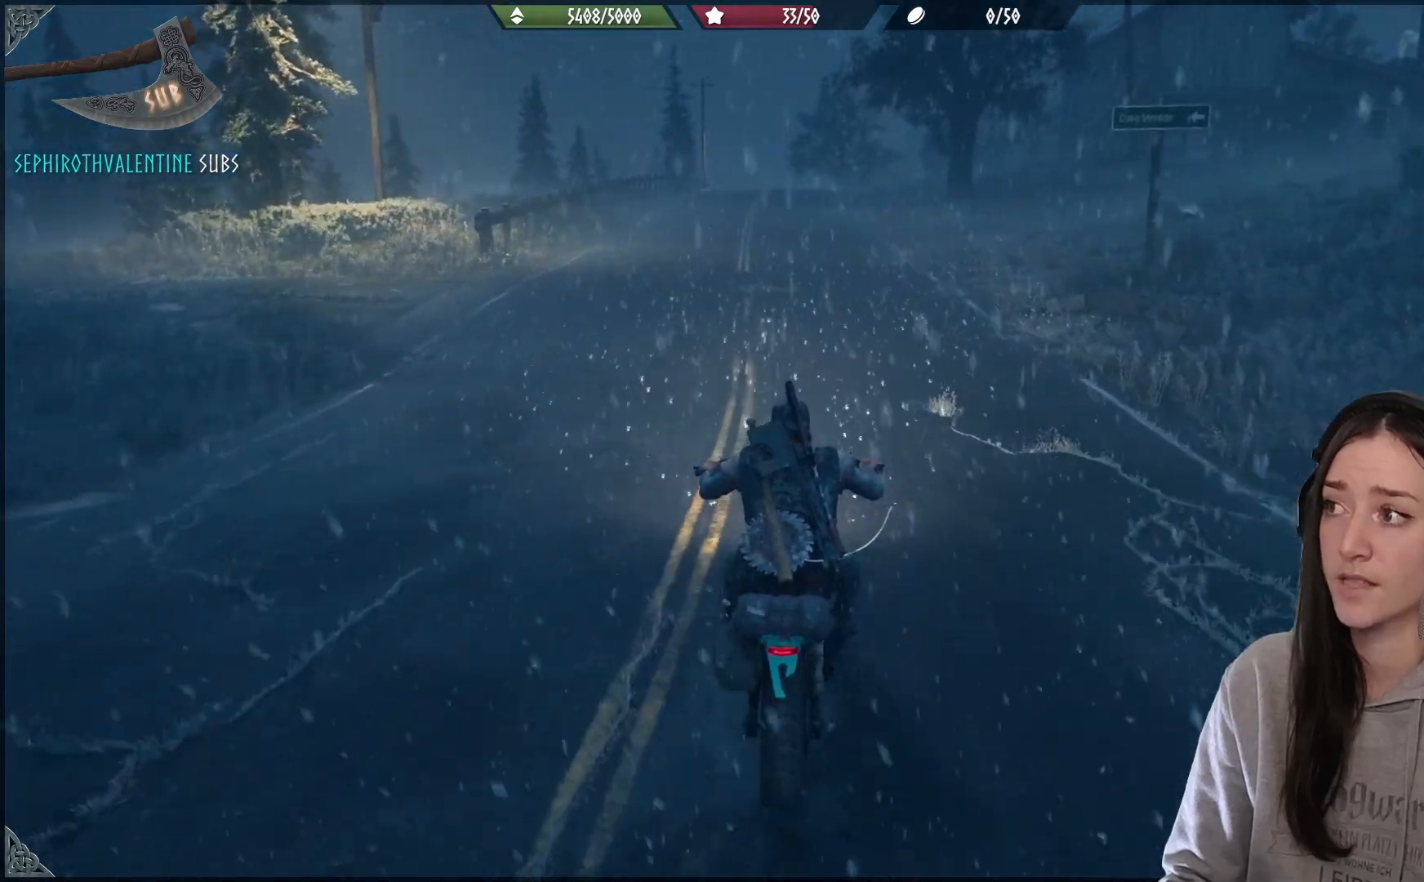
Gameplay with a controller (Xbox layout); each line is a JSON object with the inputs held at the frame after it. "events" lists button and stick changes between this image and that frame as [ms after this image, input, new state], when the widget could be followed in between.
{"buttons": [], "left_stick": "center", "right_stick": "center", "events": []}
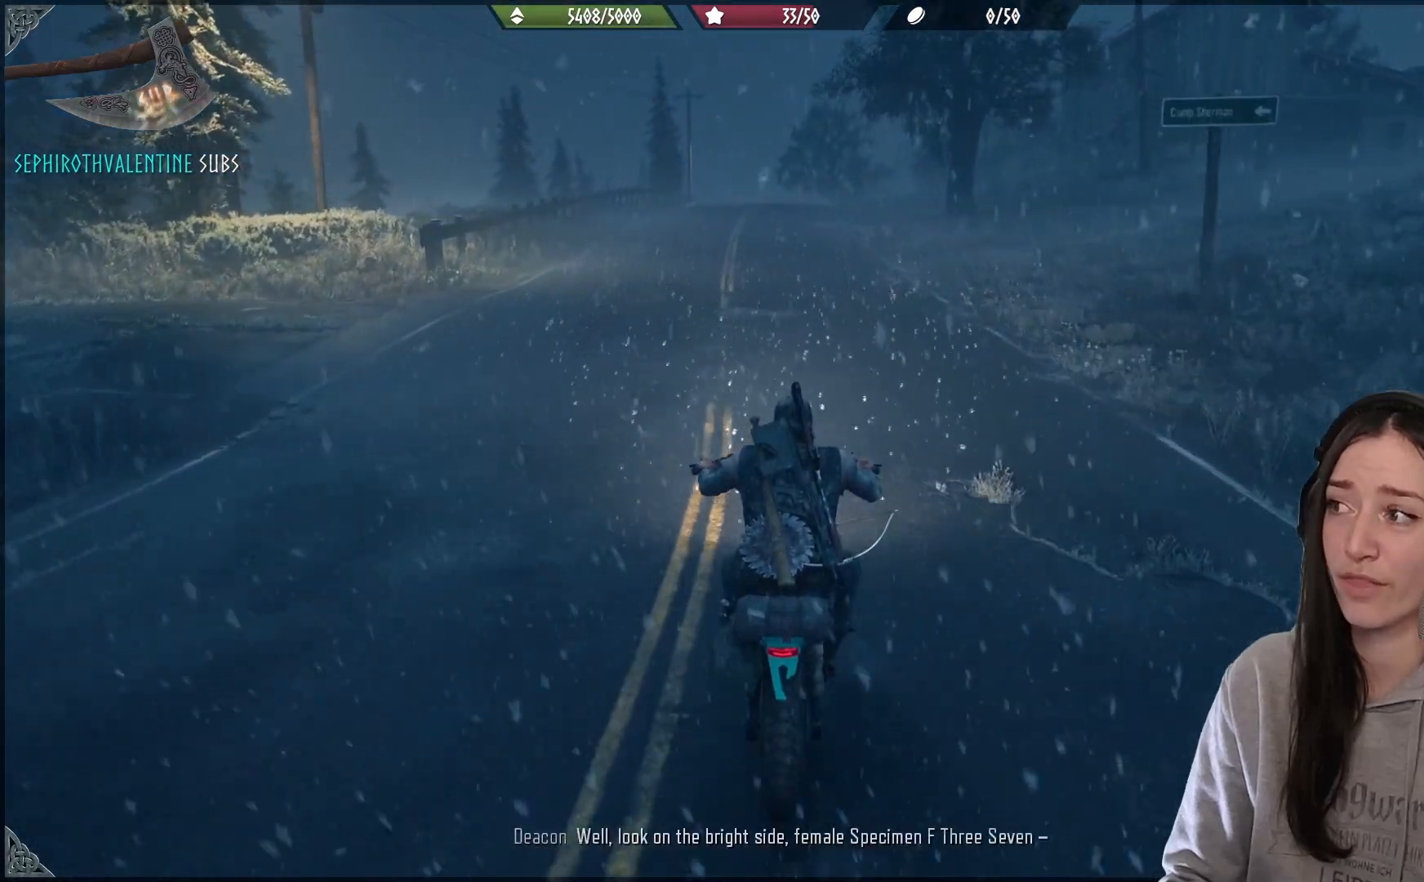
{"buttons": [], "left_stick": "right", "right_stick": "center", "events": [[17, "left_stick", "left"], [167, "left_stick", "center"], [383, "left_stick", "right"]]}
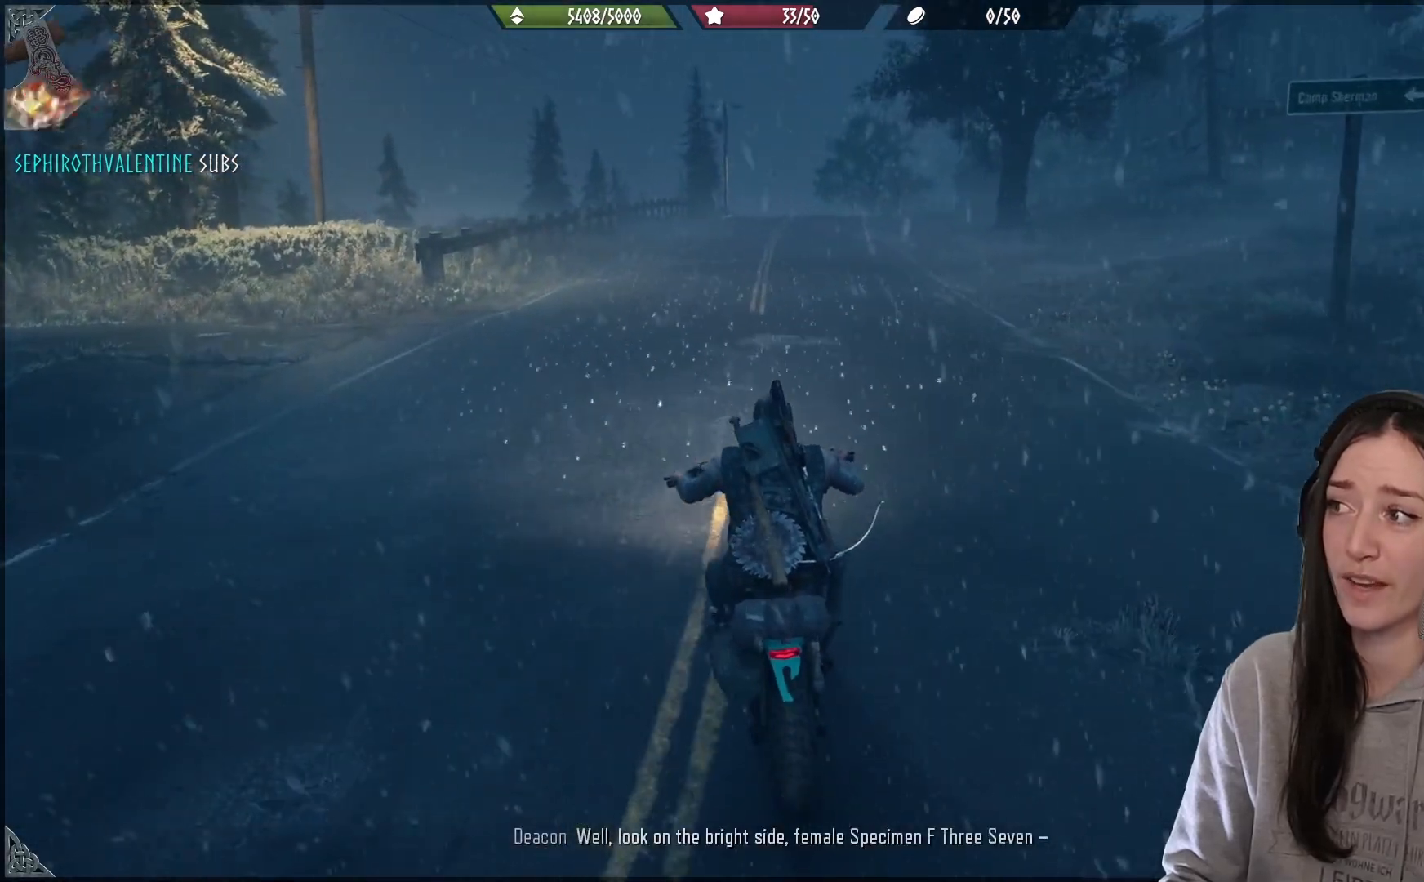
{"buttons": [], "left_stick": "center", "right_stick": "center", "events": [[67, "left_stick", "center"], [317, "left_stick", "left"], [450, "left_stick", "center"]]}
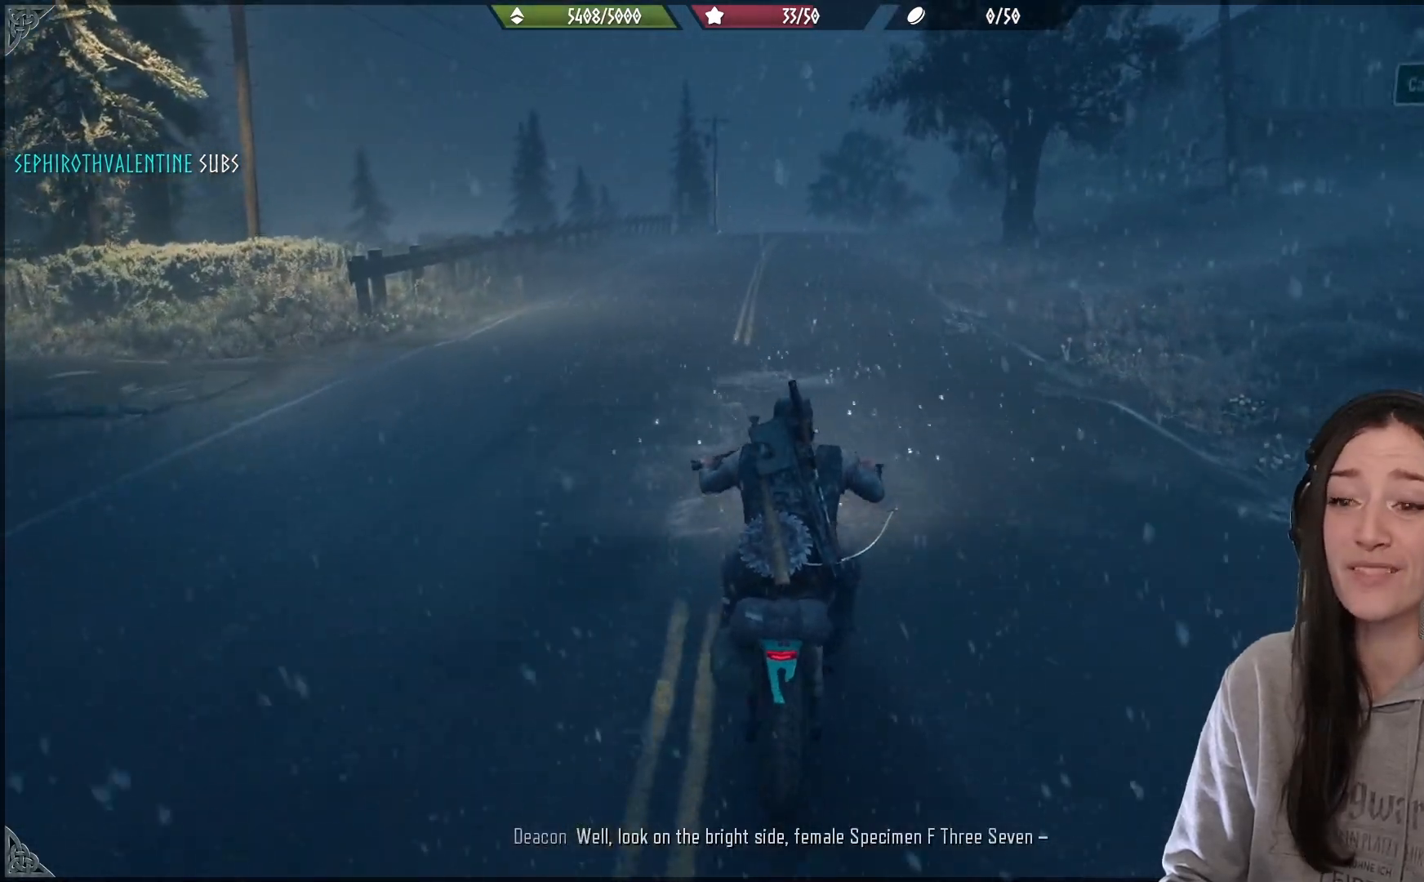
{"buttons": [], "left_stick": "center", "right_stick": "center", "events": [[183, "left_stick", "up-right"], [483, "left_stick", "center"]]}
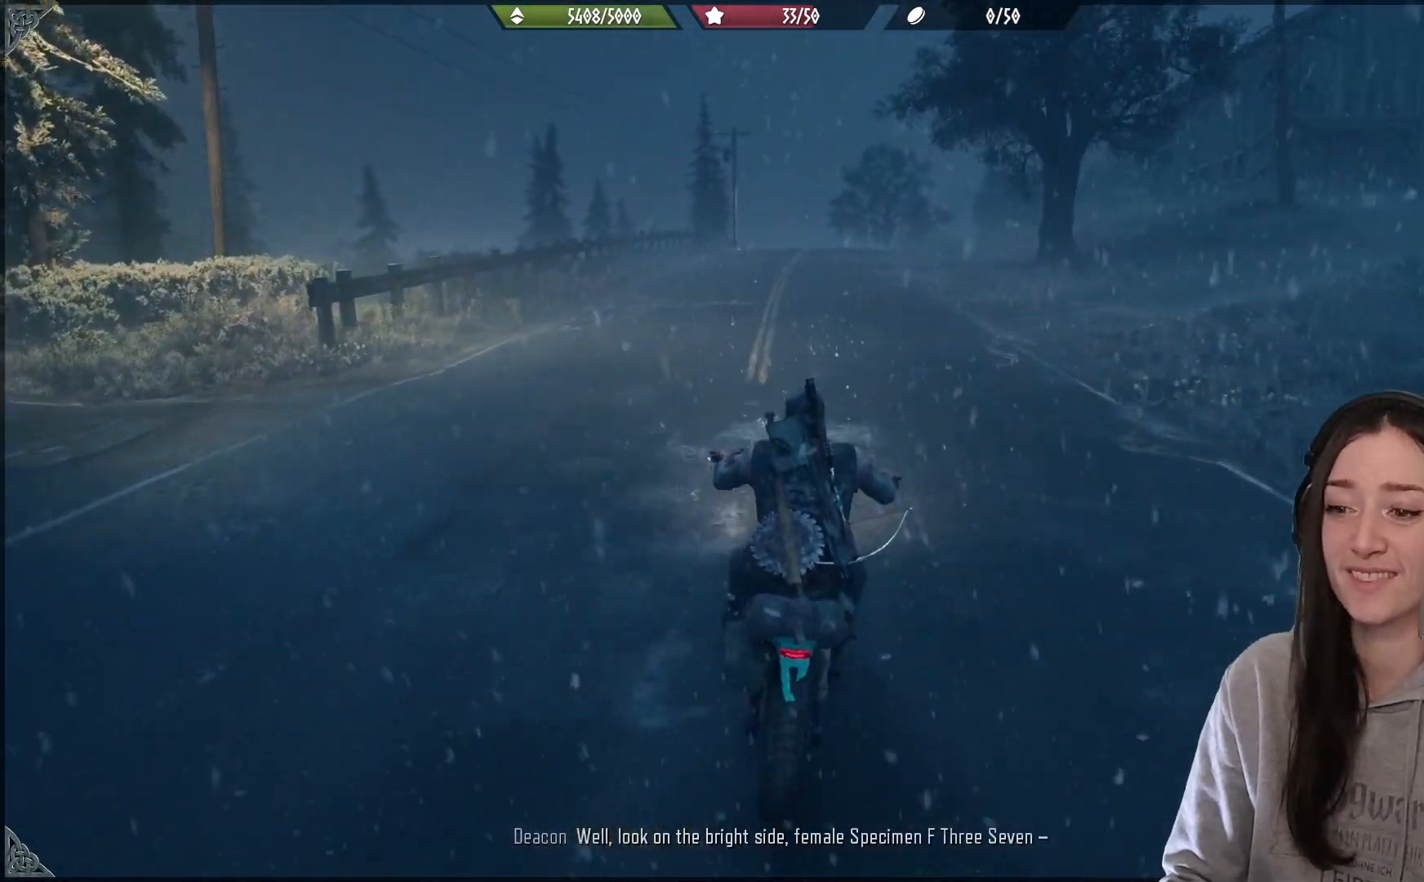
{"buttons": [], "left_stick": "left", "right_stick": "center", "events": [[267, "R2", "down"], [383, "left_stick", "left"], [450, "R2", "up"]]}
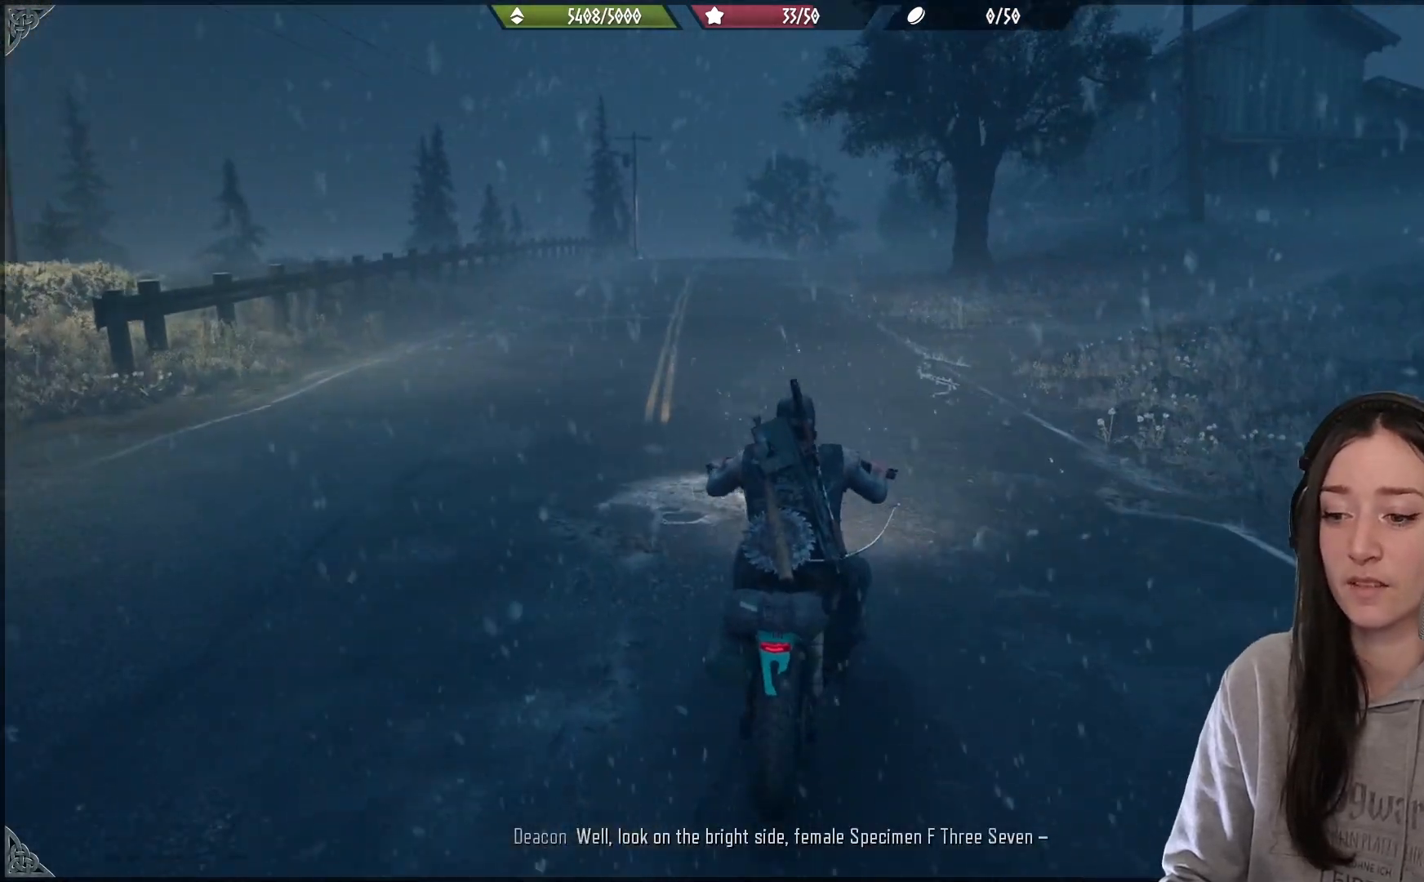
{"buttons": [], "left_stick": "center", "right_stick": "center", "events": [[33, "left_stick", "center"]]}
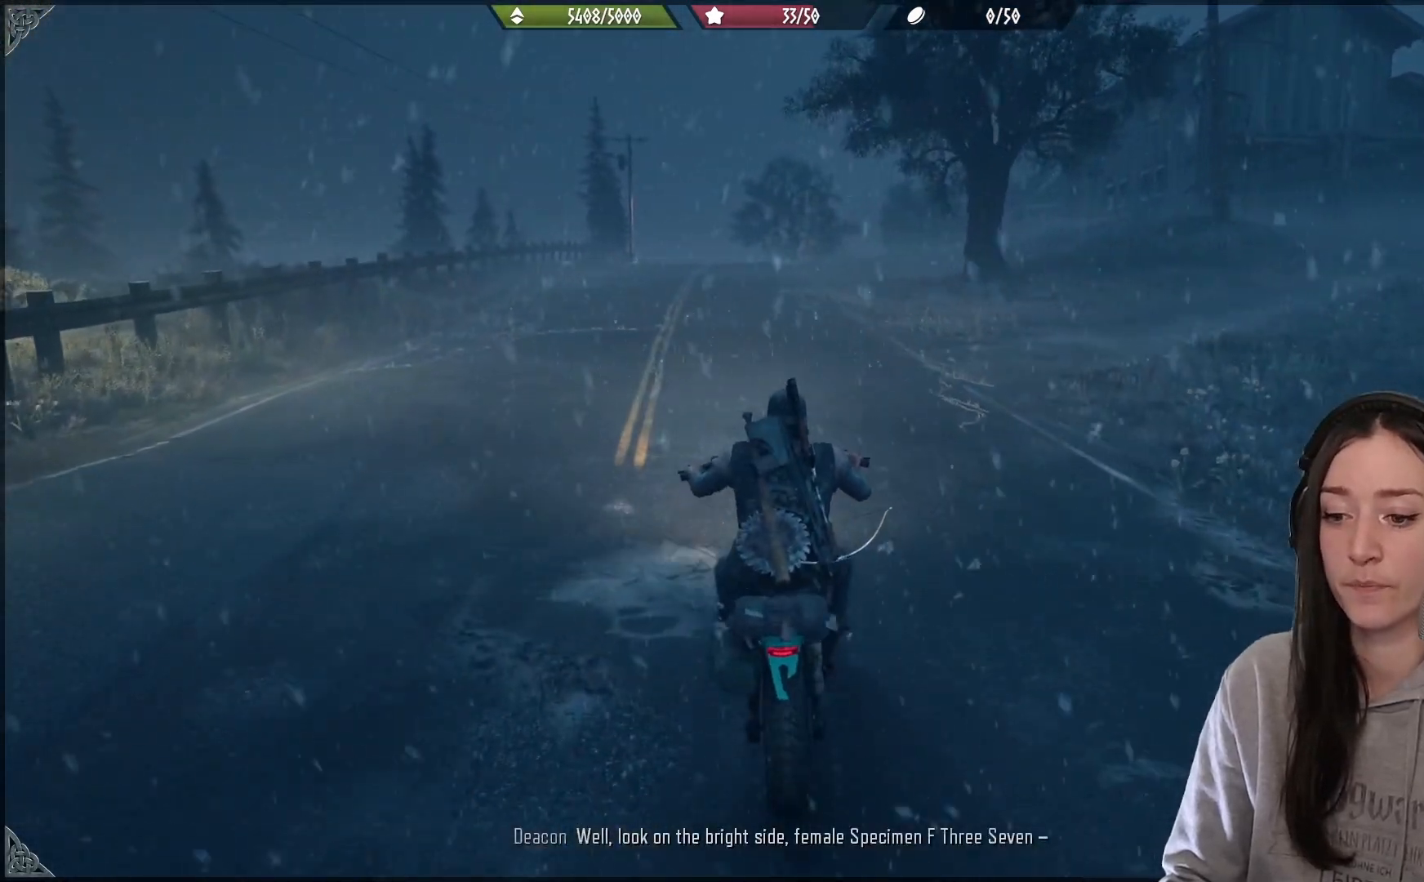
{"buttons": [], "left_stick": "center", "right_stick": "center", "events": []}
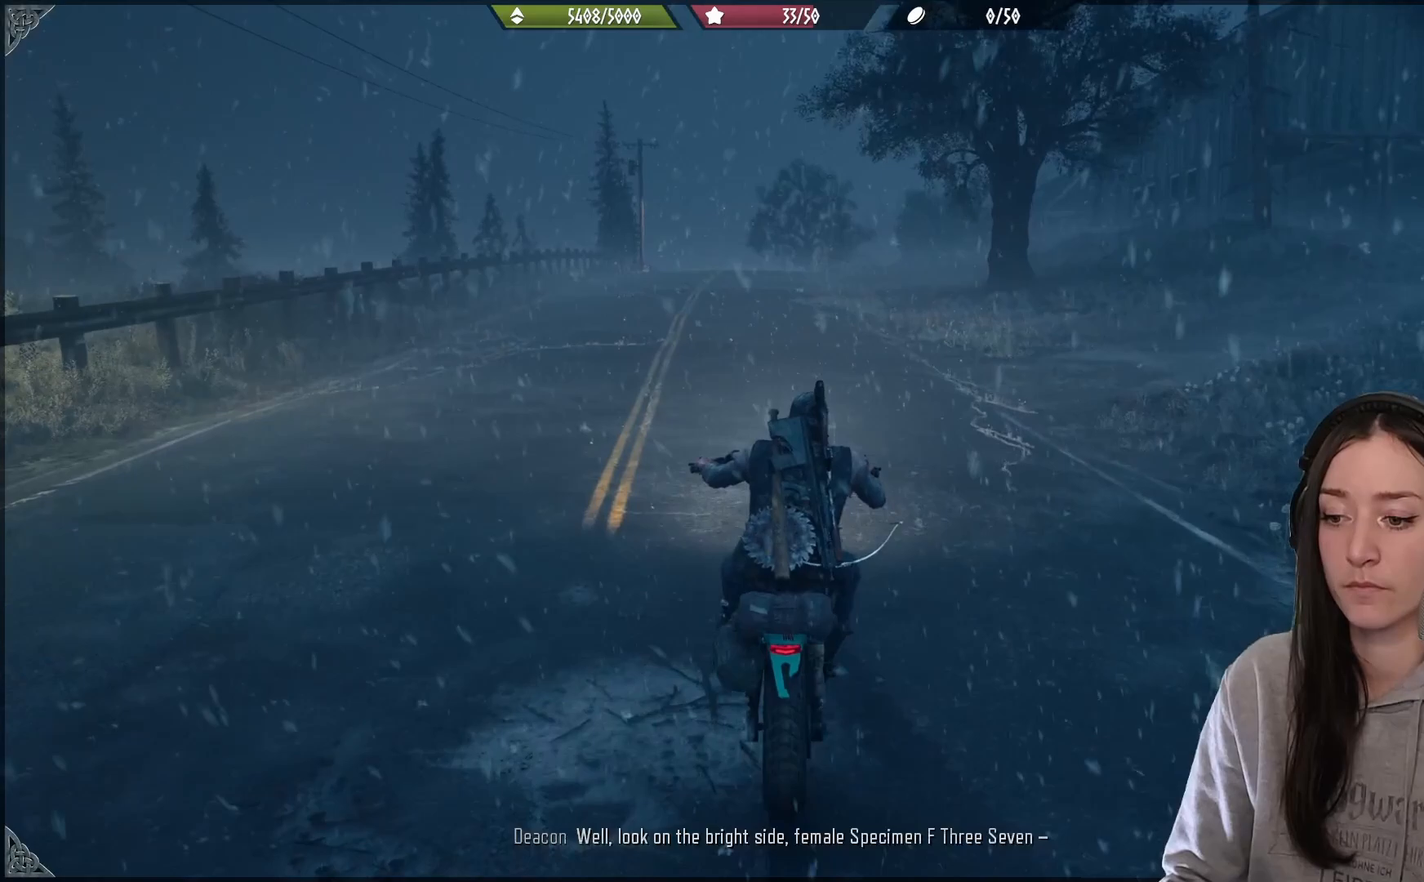
{"buttons": ["R2"], "left_stick": "center", "right_stick": "center", "events": [[383, "R2", "down"]]}
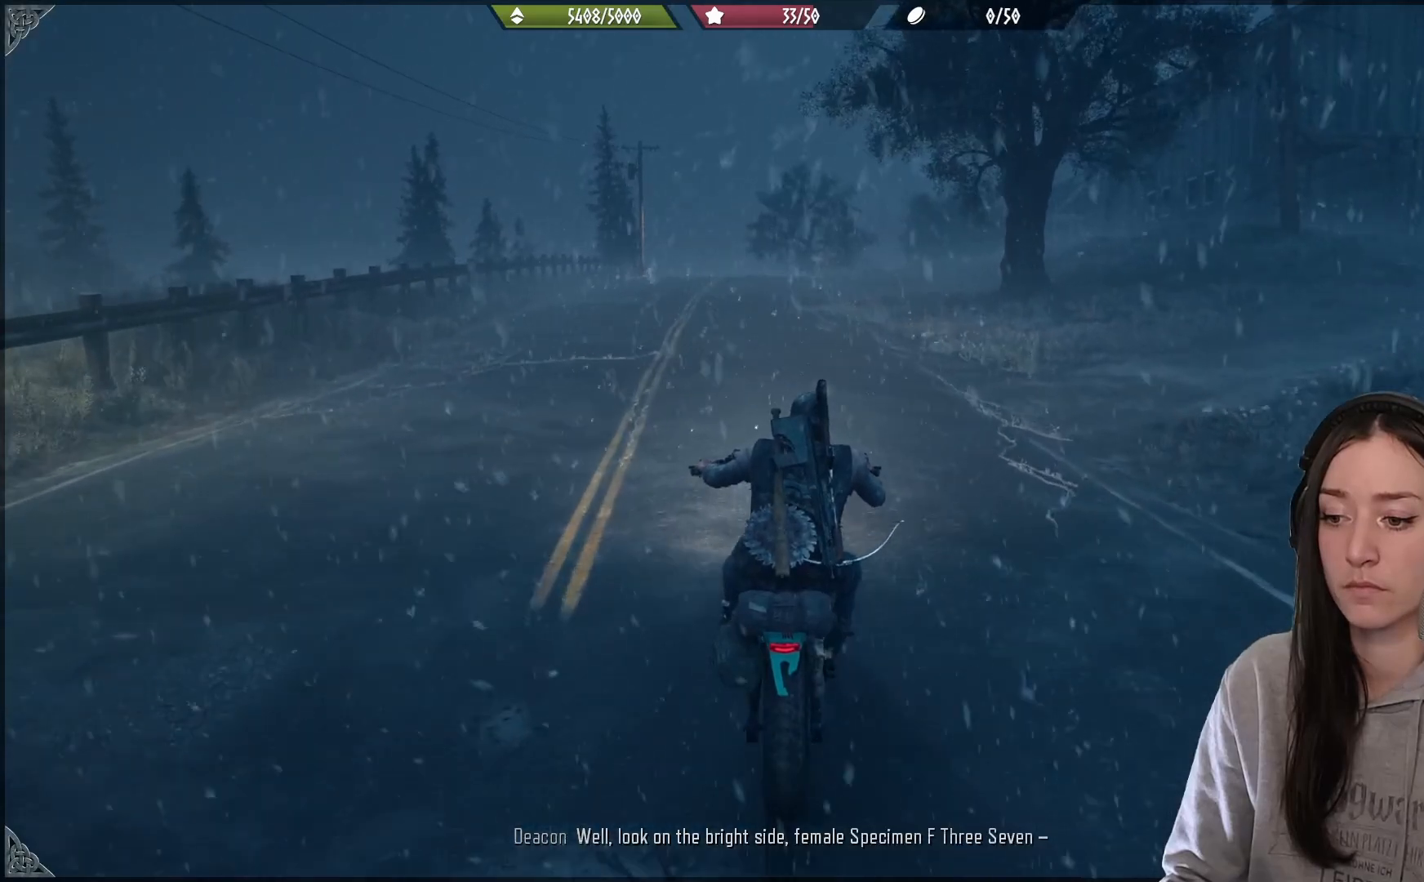
{"buttons": ["R2"], "left_stick": "center", "right_stick": "center", "events": [[383, "R2", "up"], [483, "R2", "down"]]}
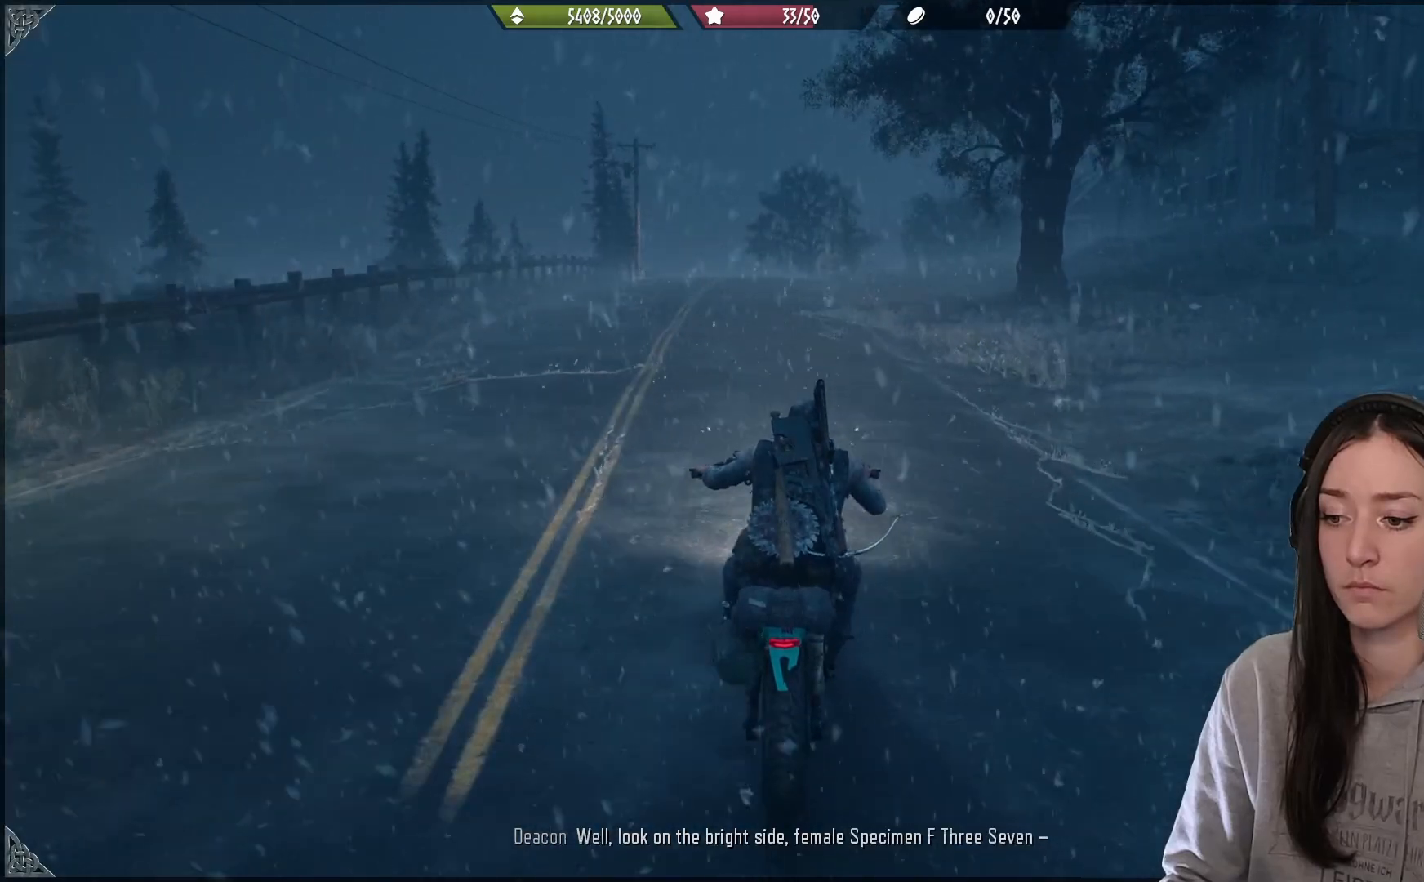
{"buttons": ["R2"], "left_stick": "center", "right_stick": "center", "events": [[117, "left_stick", "left"], [167, "R2", "up"], [283, "left_stick", "center"], [367, "R2", "down"]]}
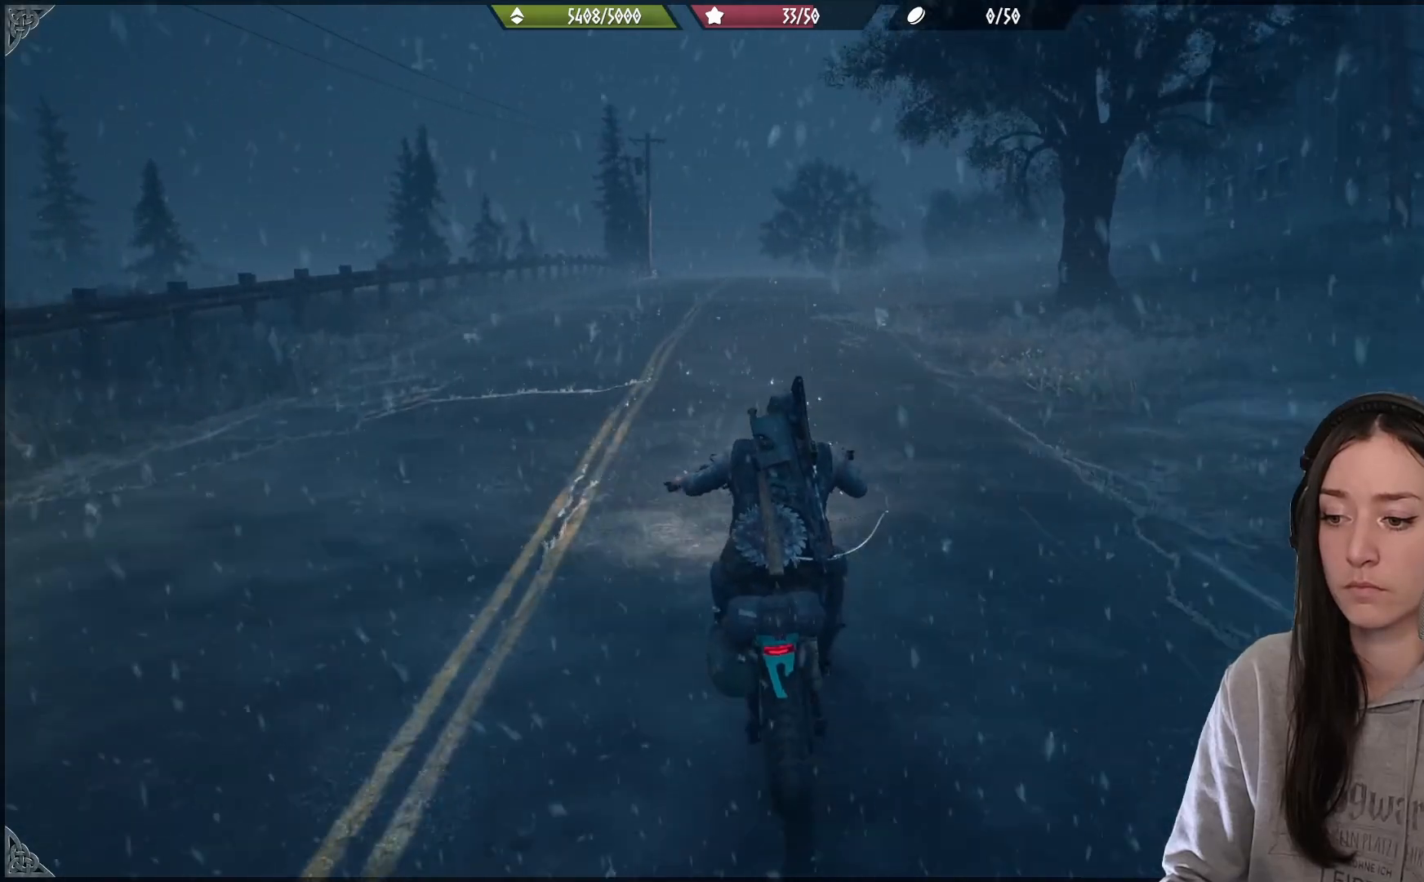
{"buttons": ["R2"], "left_stick": "center", "right_stick": "center", "events": [[50, "R2", "up"], [133, "R2", "down"]]}
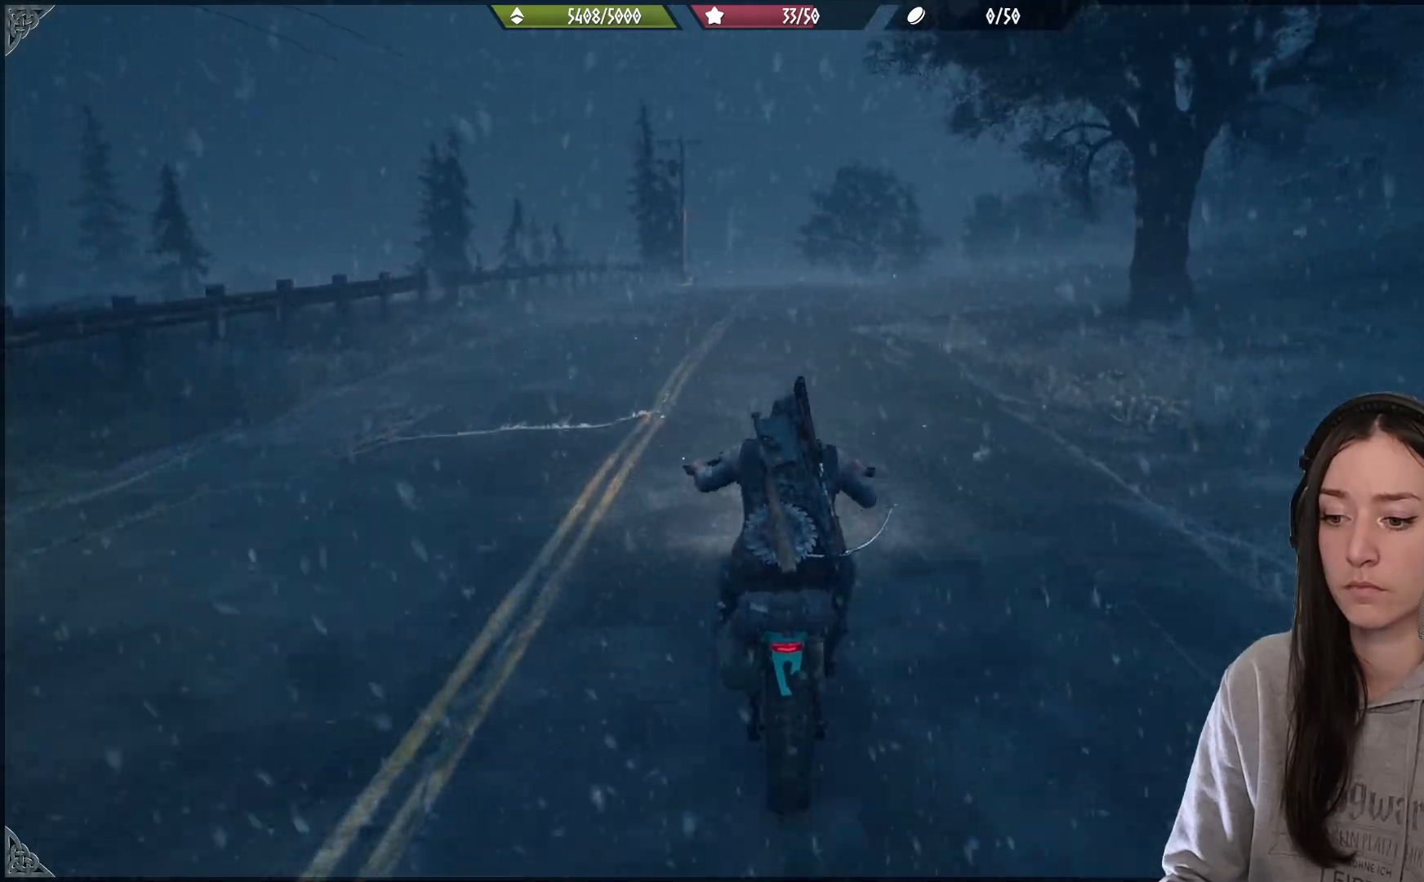
{"buttons": [], "left_stick": "right", "right_stick": "center", "events": [[17, "R2", "up"], [500, "left_stick", "right"]]}
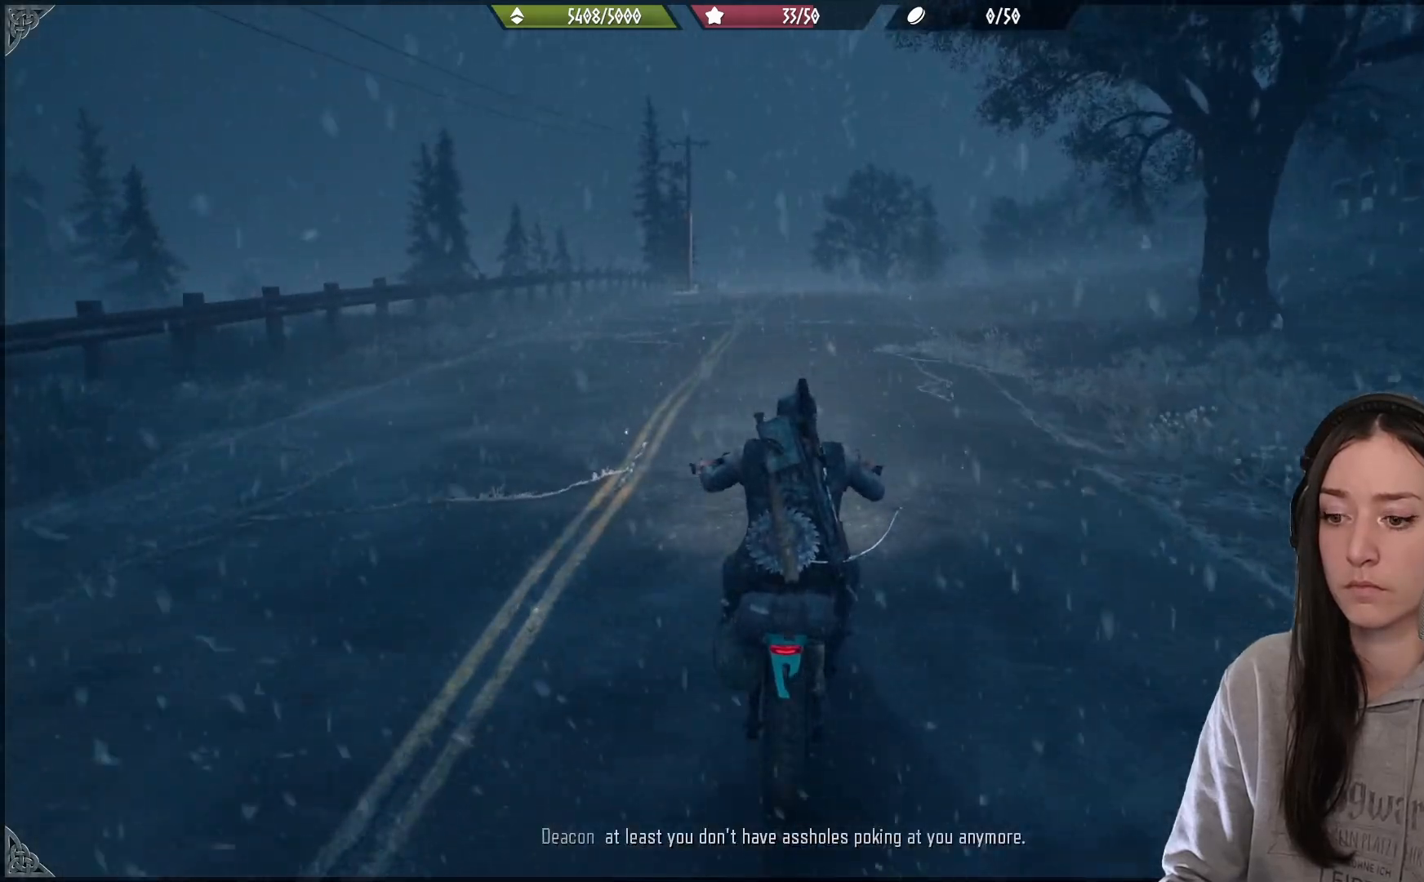
{"buttons": [], "left_stick": "center", "right_stick": "center", "events": [[150, "left_stick", "center"], [183, "R2", "down"], [383, "R2", "up"]]}
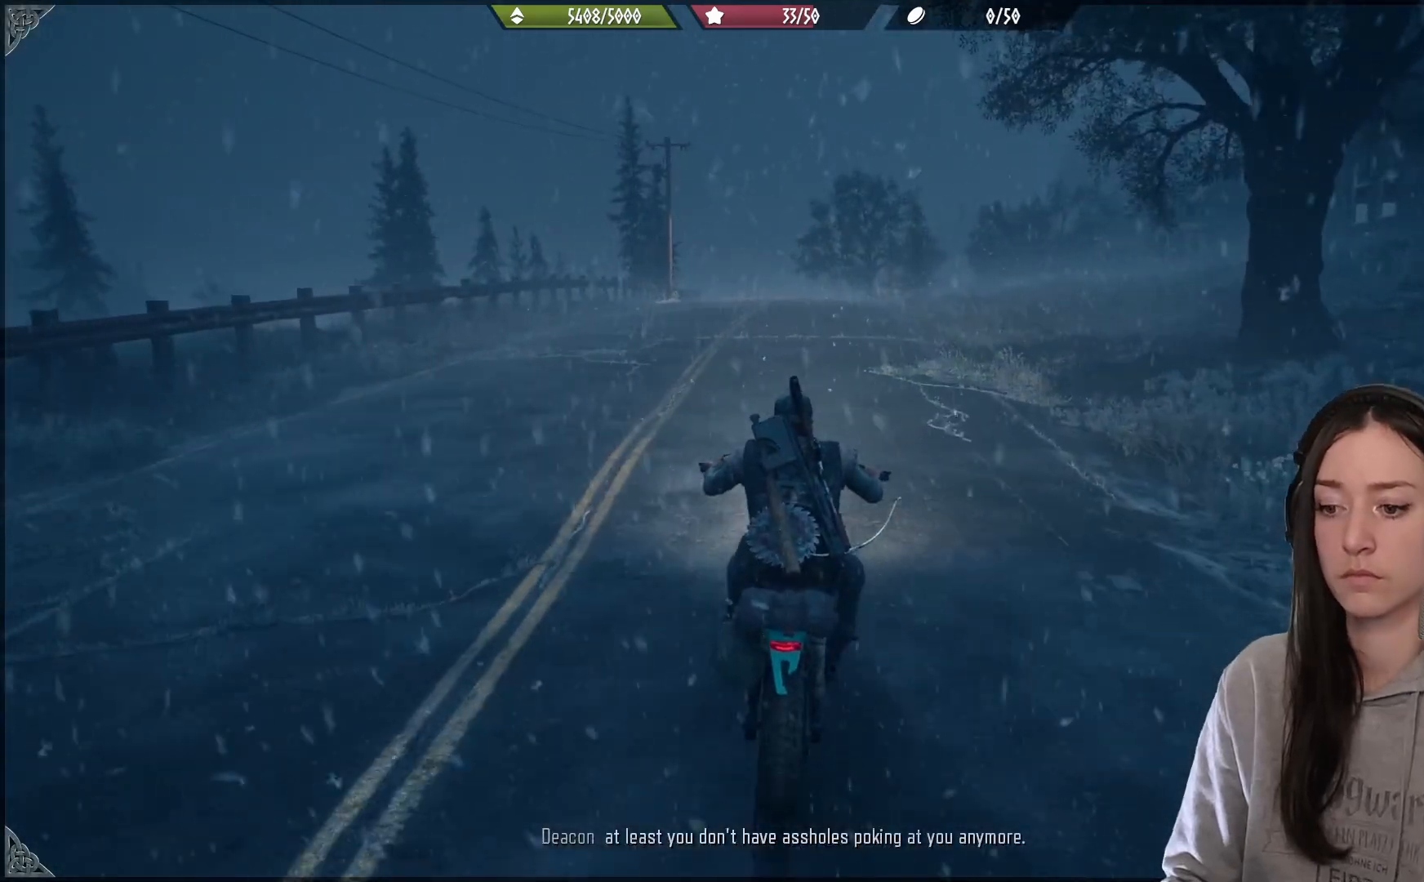
{"buttons": [], "left_stick": "center", "right_stick": "center", "events": []}
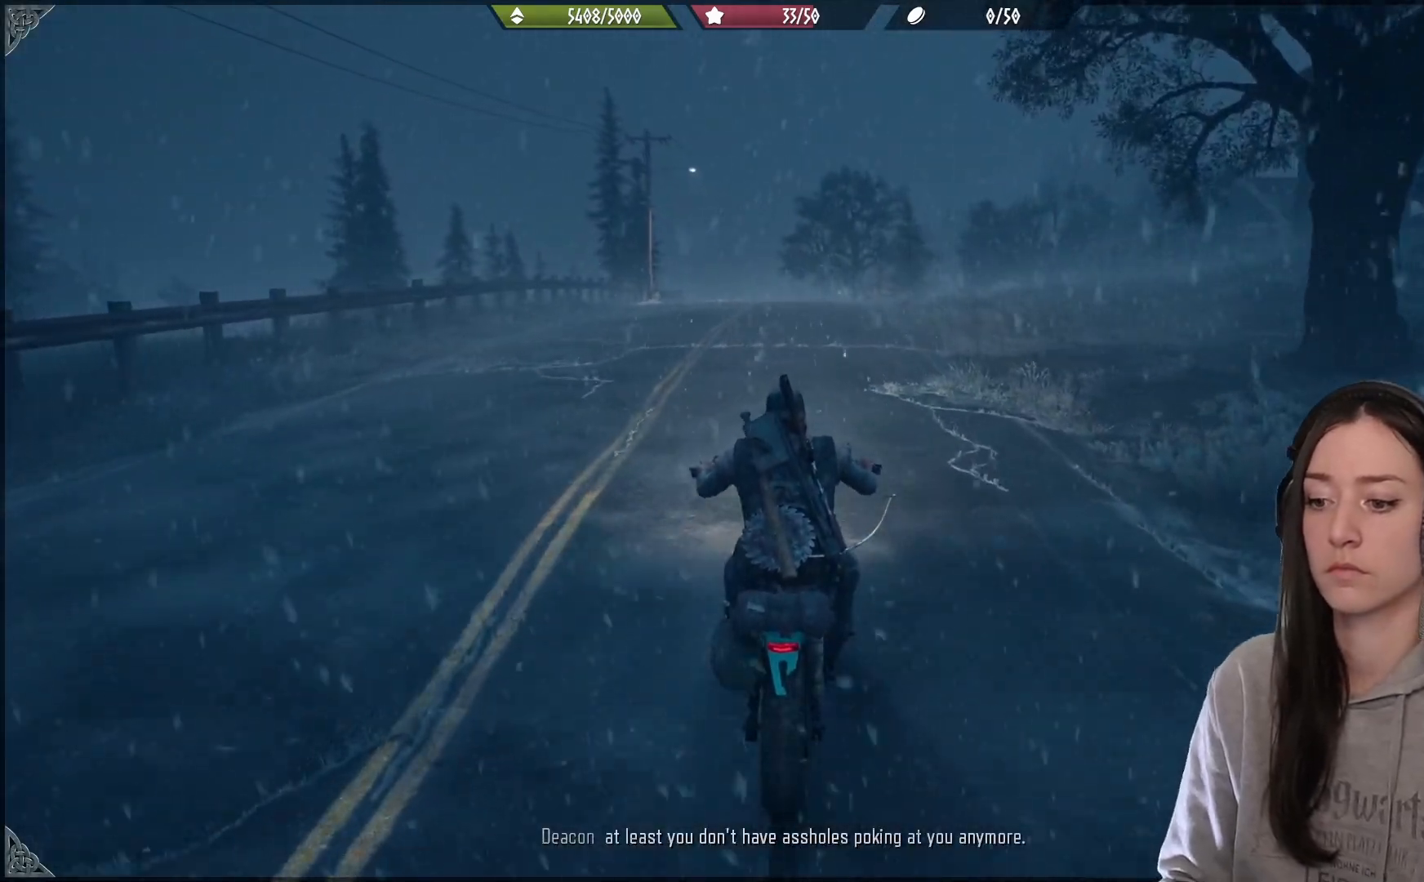
{"buttons": [], "left_stick": "center", "right_stick": "center", "events": []}
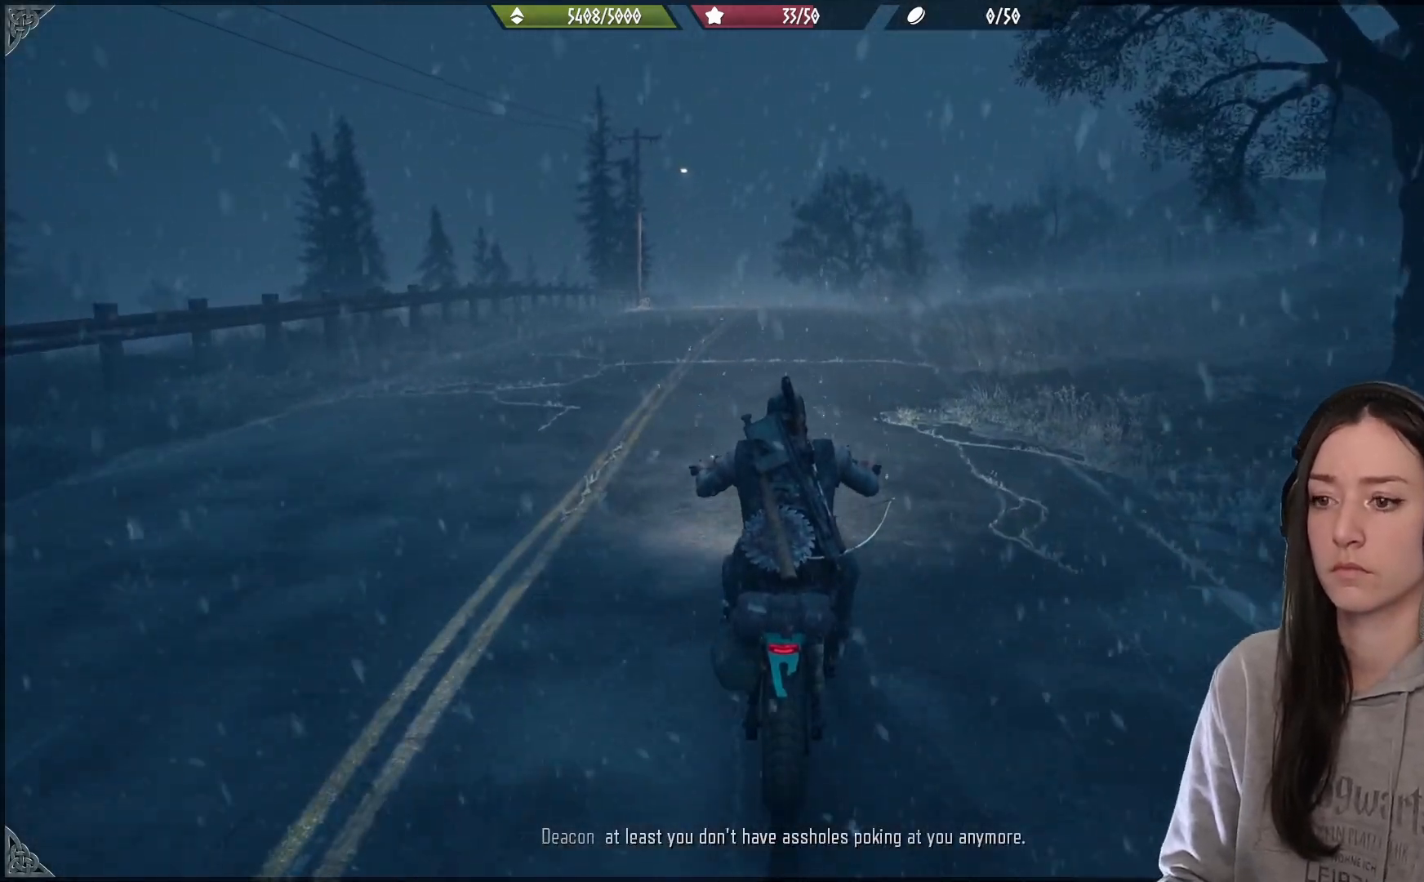
{"buttons": [], "left_stick": "center", "right_stick": "center", "events": []}
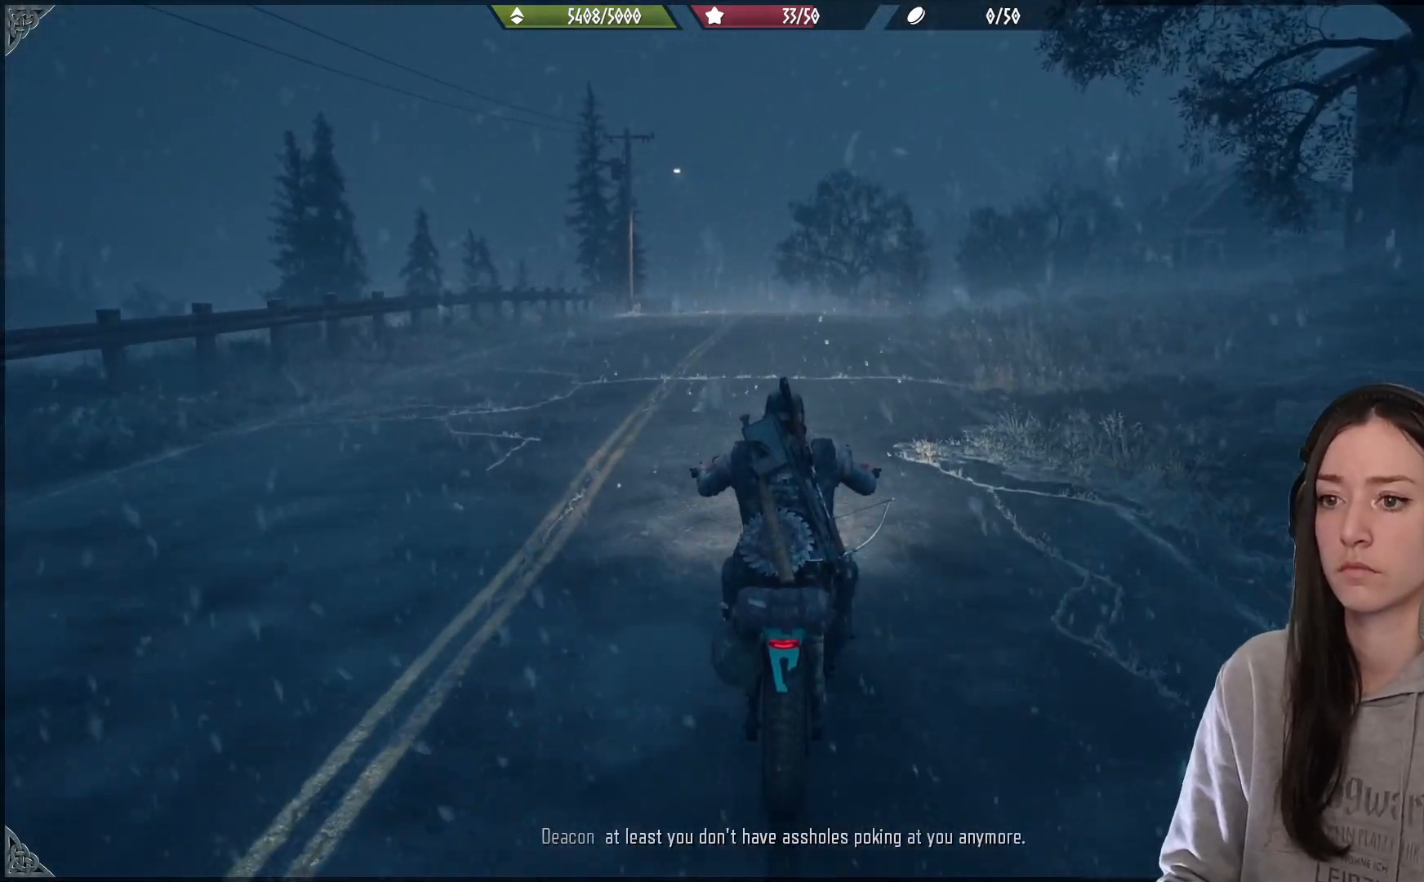
{"buttons": [], "left_stick": "center", "right_stick": "center", "events": []}
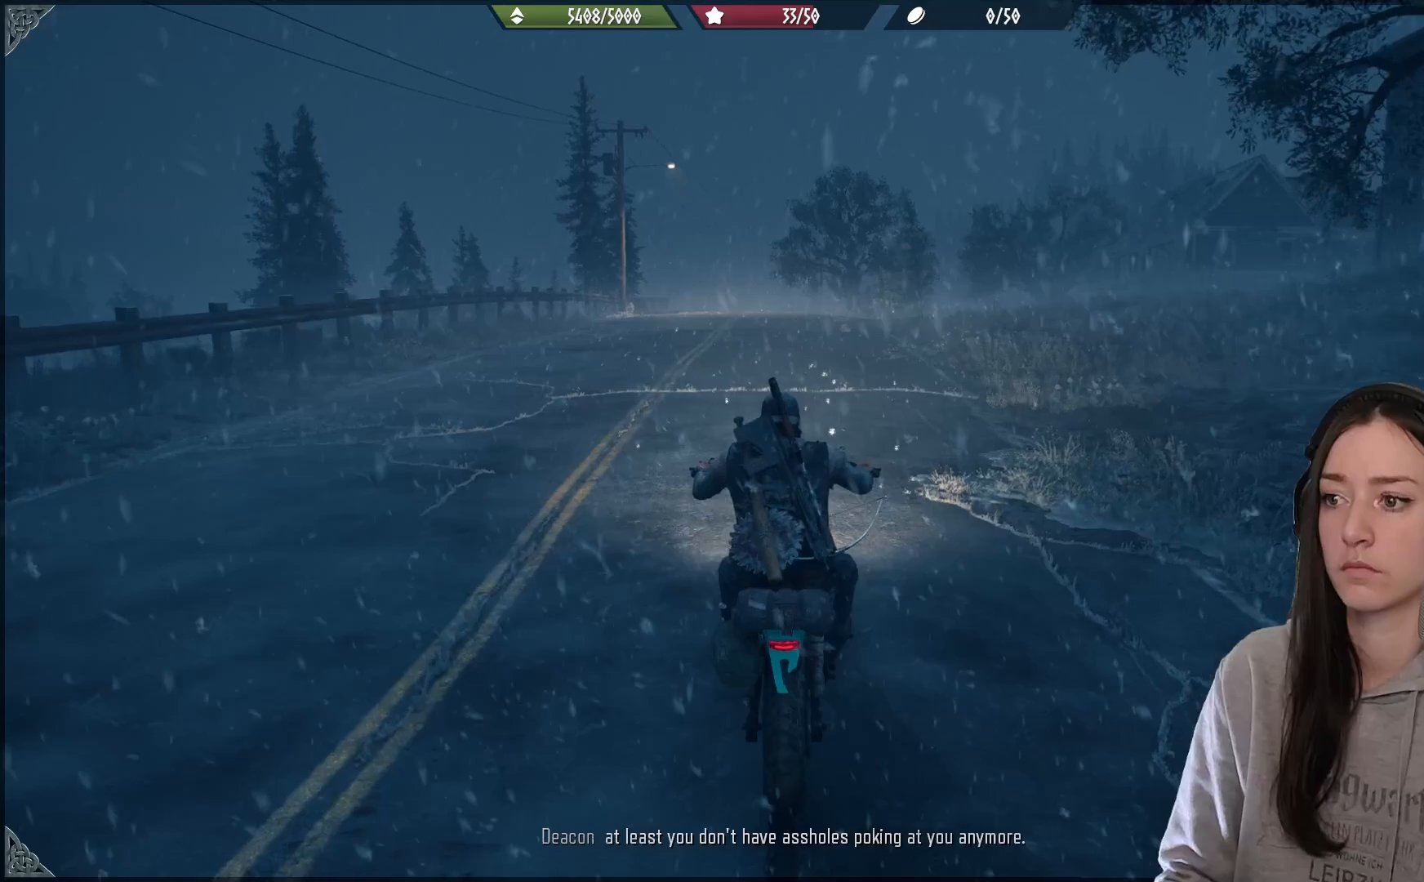
{"buttons": ["R2"], "left_stick": "center", "right_stick": "center", "events": [[133, "R2", "down"], [333, "R2", "up"], [400, "R2", "down"]]}
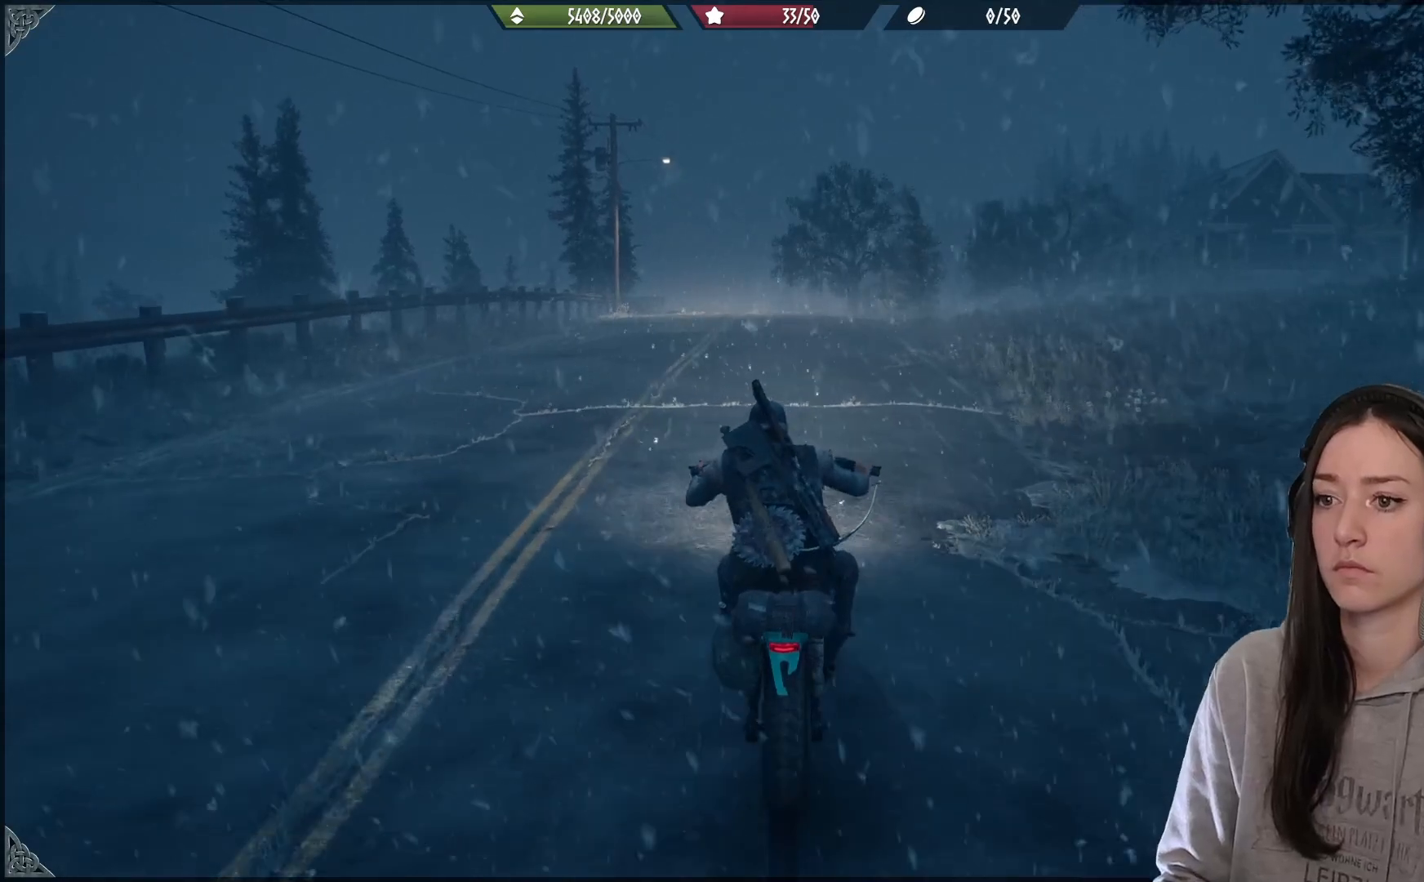
{"buttons": [], "left_stick": "center", "right_stick": "center", "events": [[50, "R2", "up"], [150, "R2", "down"], [267, "R2", "up"]]}
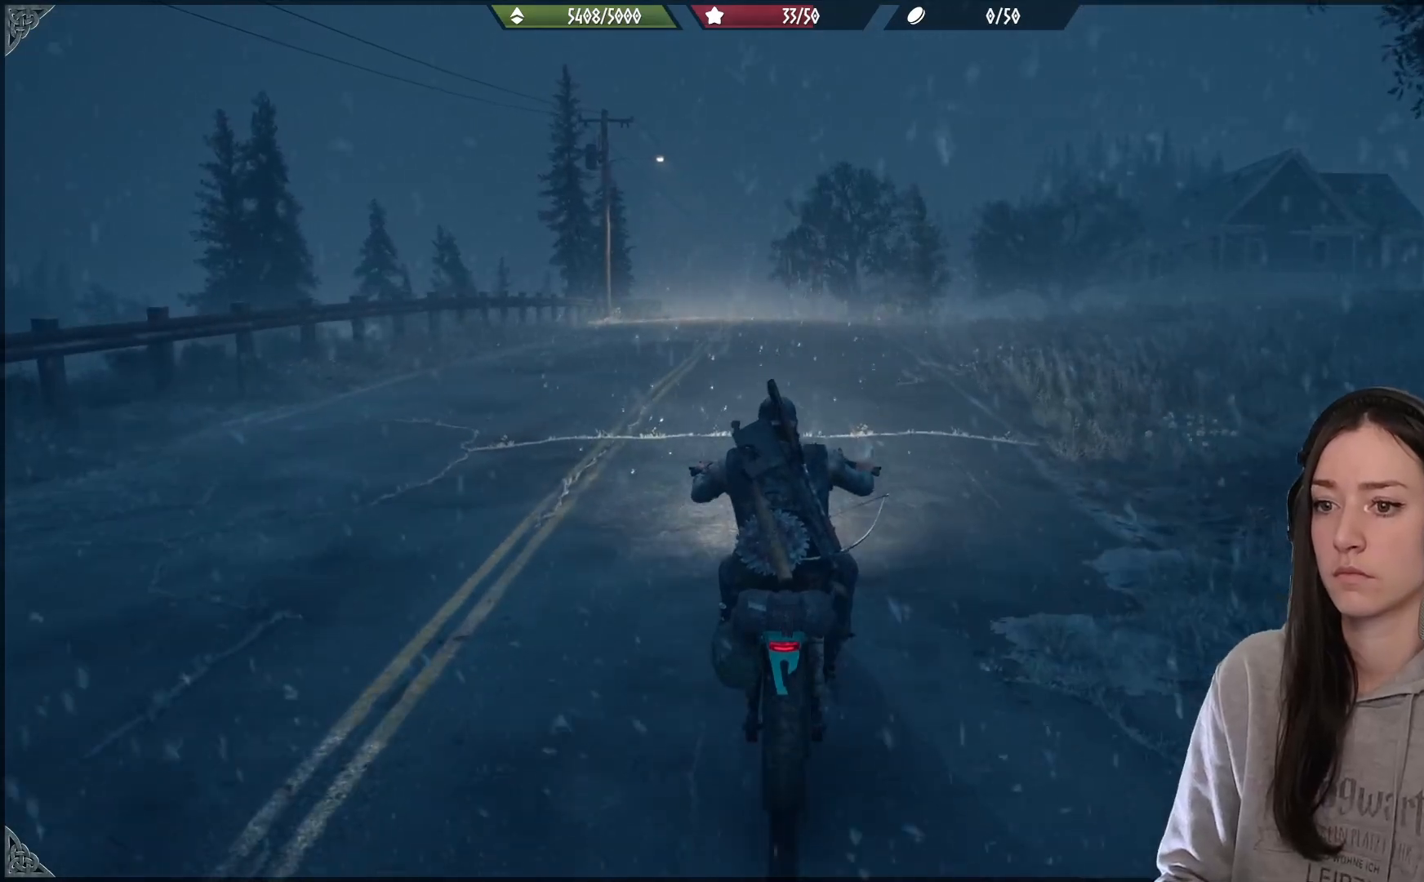
{"buttons": ["R2"], "left_stick": "center", "right_stick": "center", "events": [[267, "R2", "down"]]}
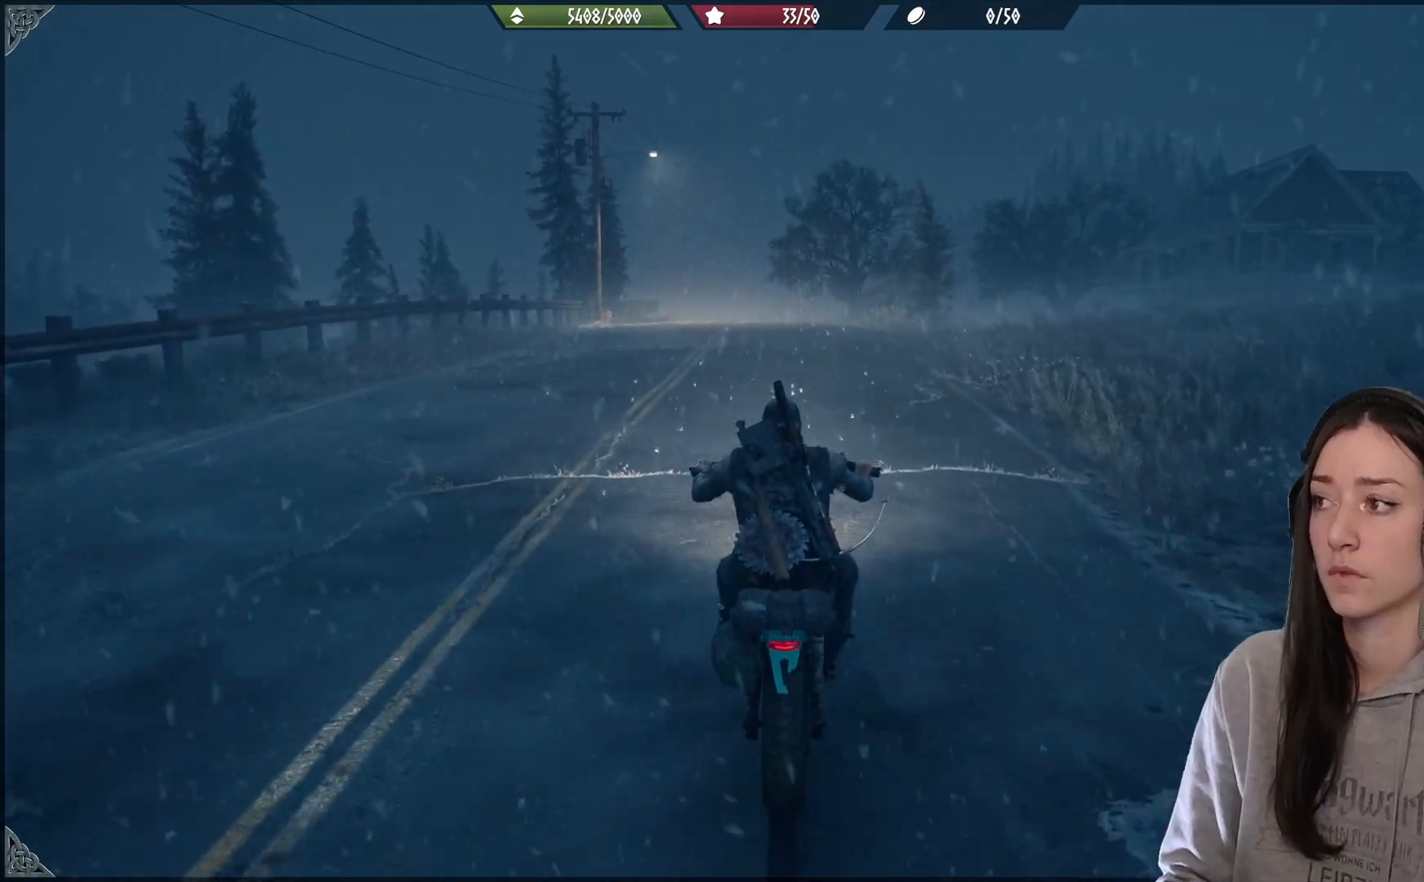
{"buttons": ["R2"], "left_stick": "center", "right_stick": "center", "events": [[333, "R2", "up"], [383, "R2", "down"]]}
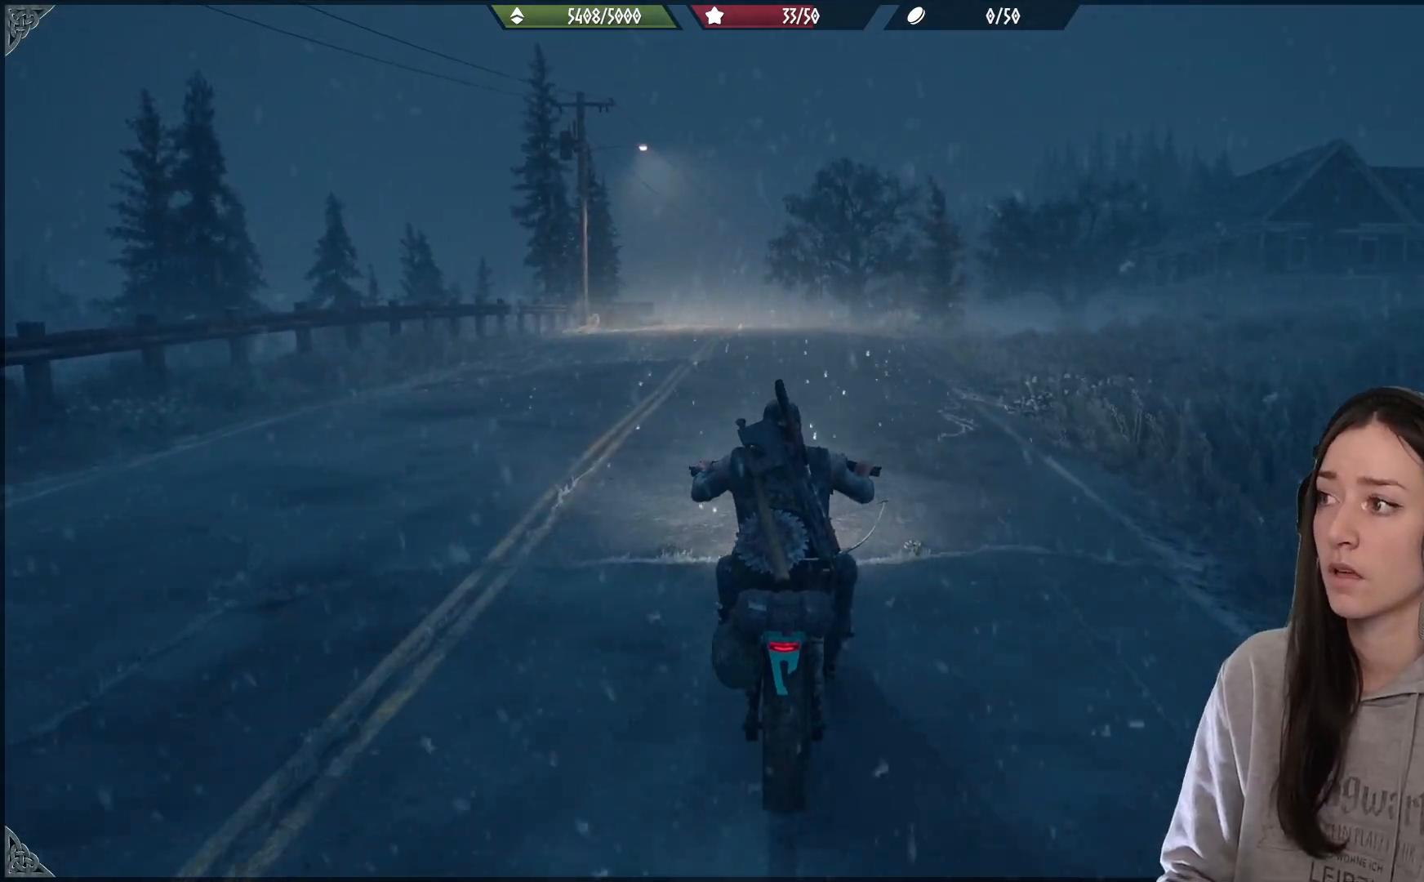
{"buttons": ["R2"], "left_stick": "center", "right_stick": "center", "events": []}
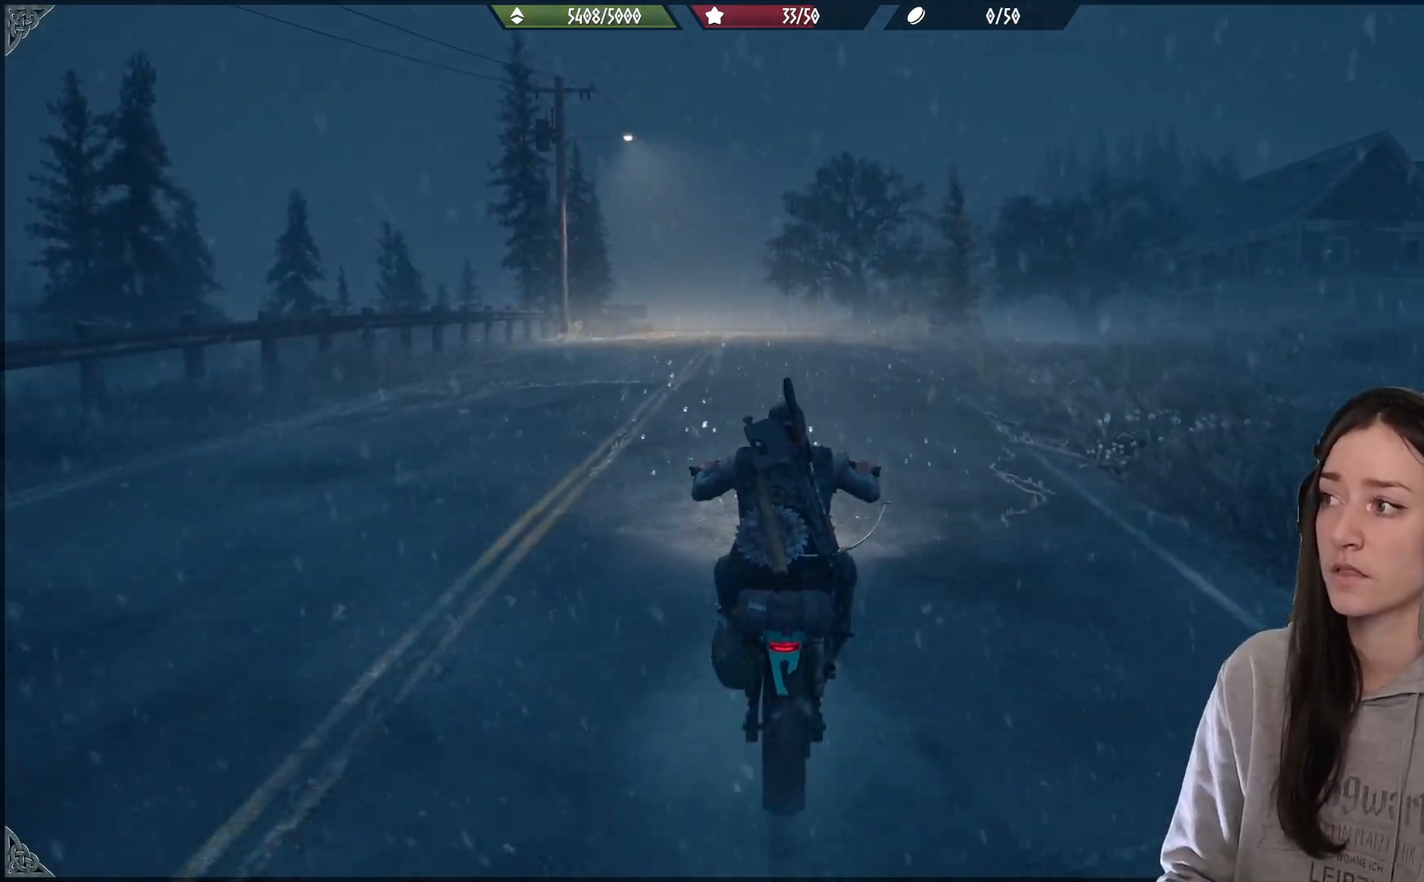
{"buttons": [], "left_stick": "center", "right_stick": "center", "events": [[50, "R2", "up"]]}
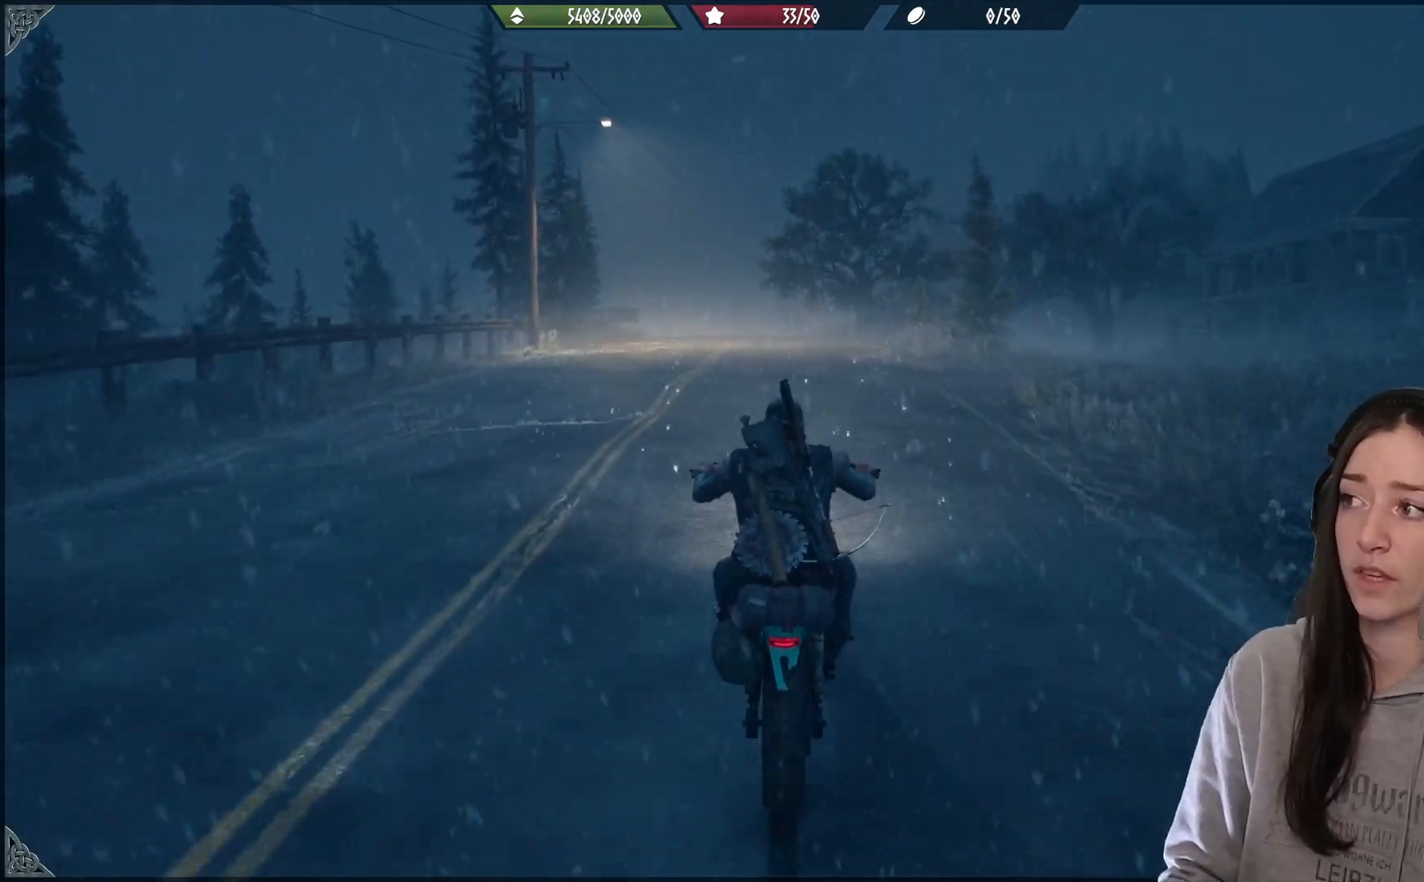
{"buttons": [], "left_stick": "center", "right_stick": "center", "events": []}
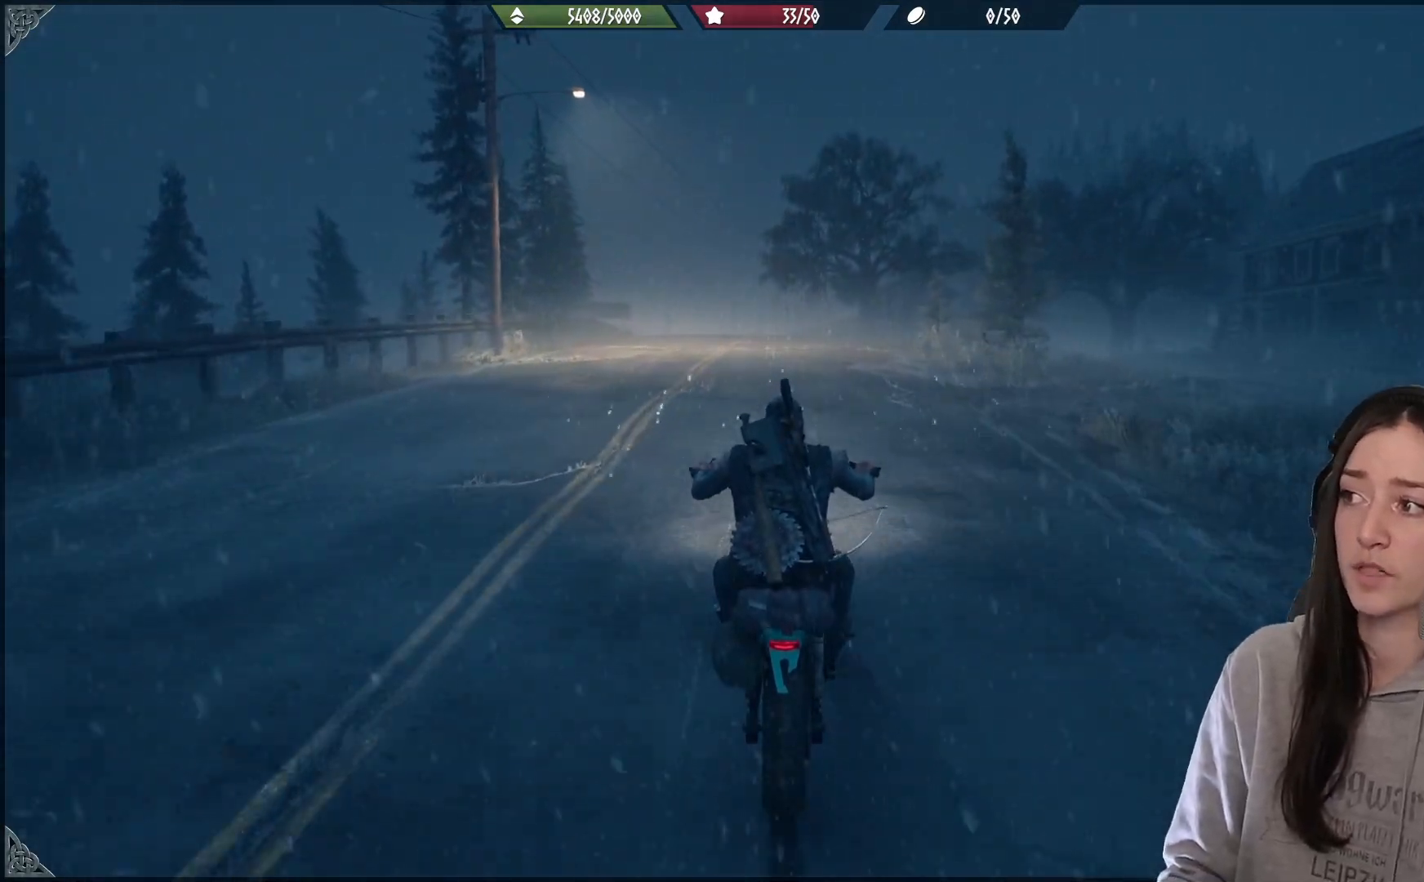
{"buttons": [], "left_stick": "center", "right_stick": "center", "events": []}
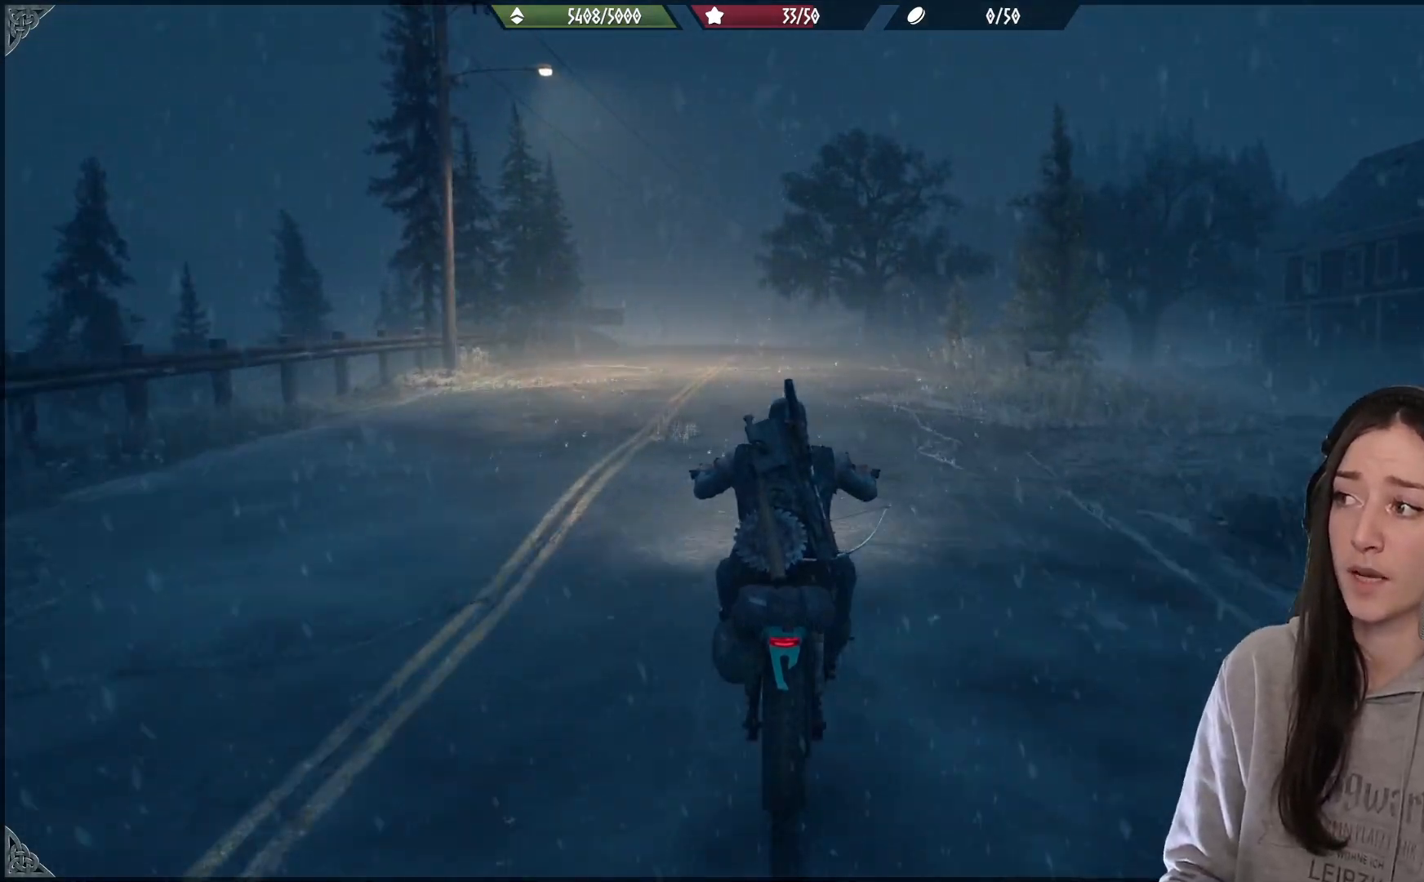
{"buttons": [], "left_stick": "up", "right_stick": "center", "events": [[417, "left_stick", "up"]]}
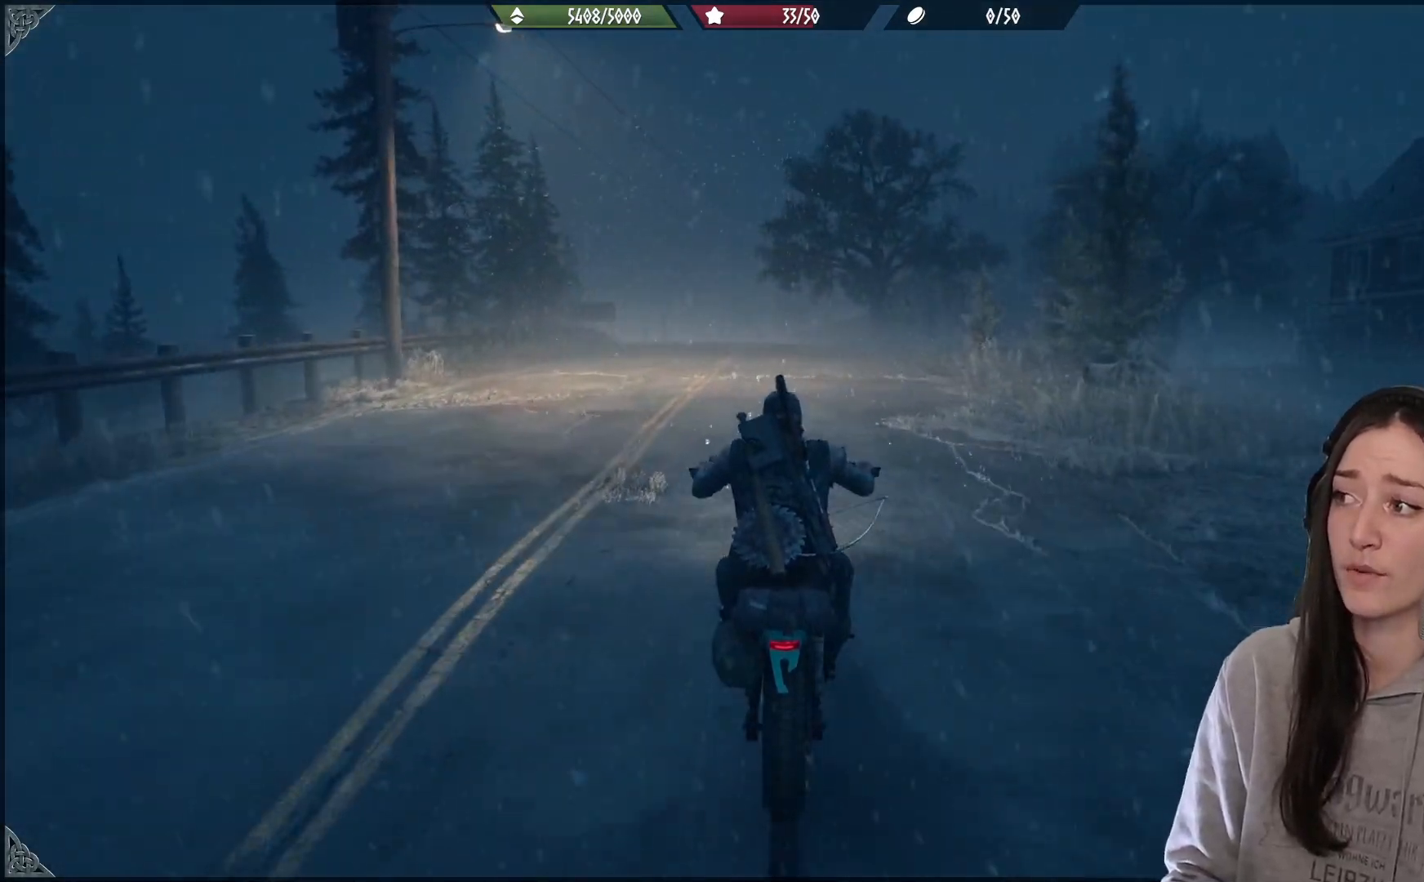
{"buttons": [], "left_stick": "up", "right_stick": "center", "events": [[33, "left_stick", "center"], [417, "left_stick", "up"]]}
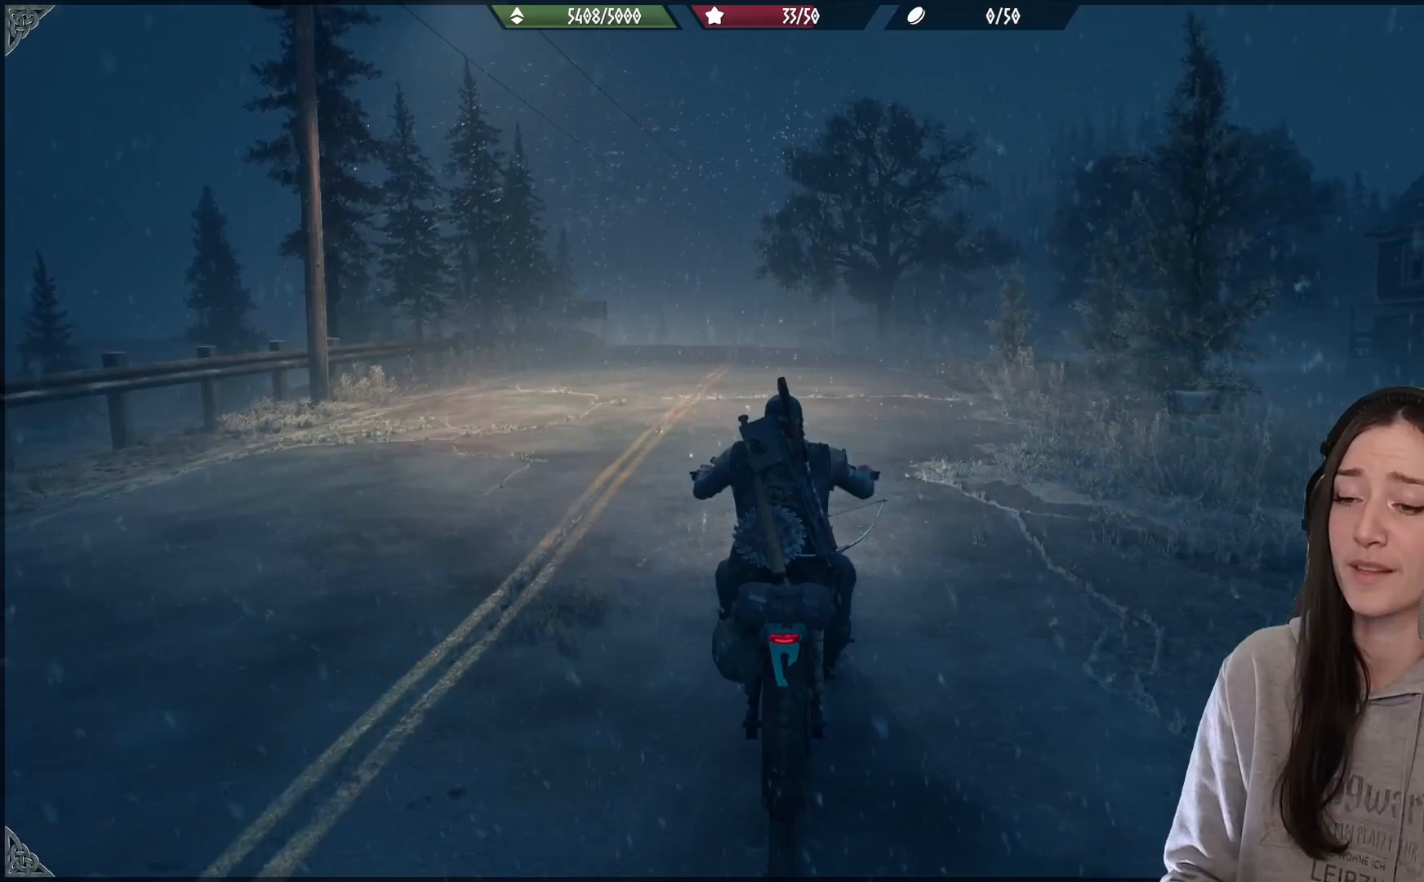
{"buttons": ["R2"], "left_stick": "up", "right_stick": "center", "events": [[133, "R2", "down"]]}
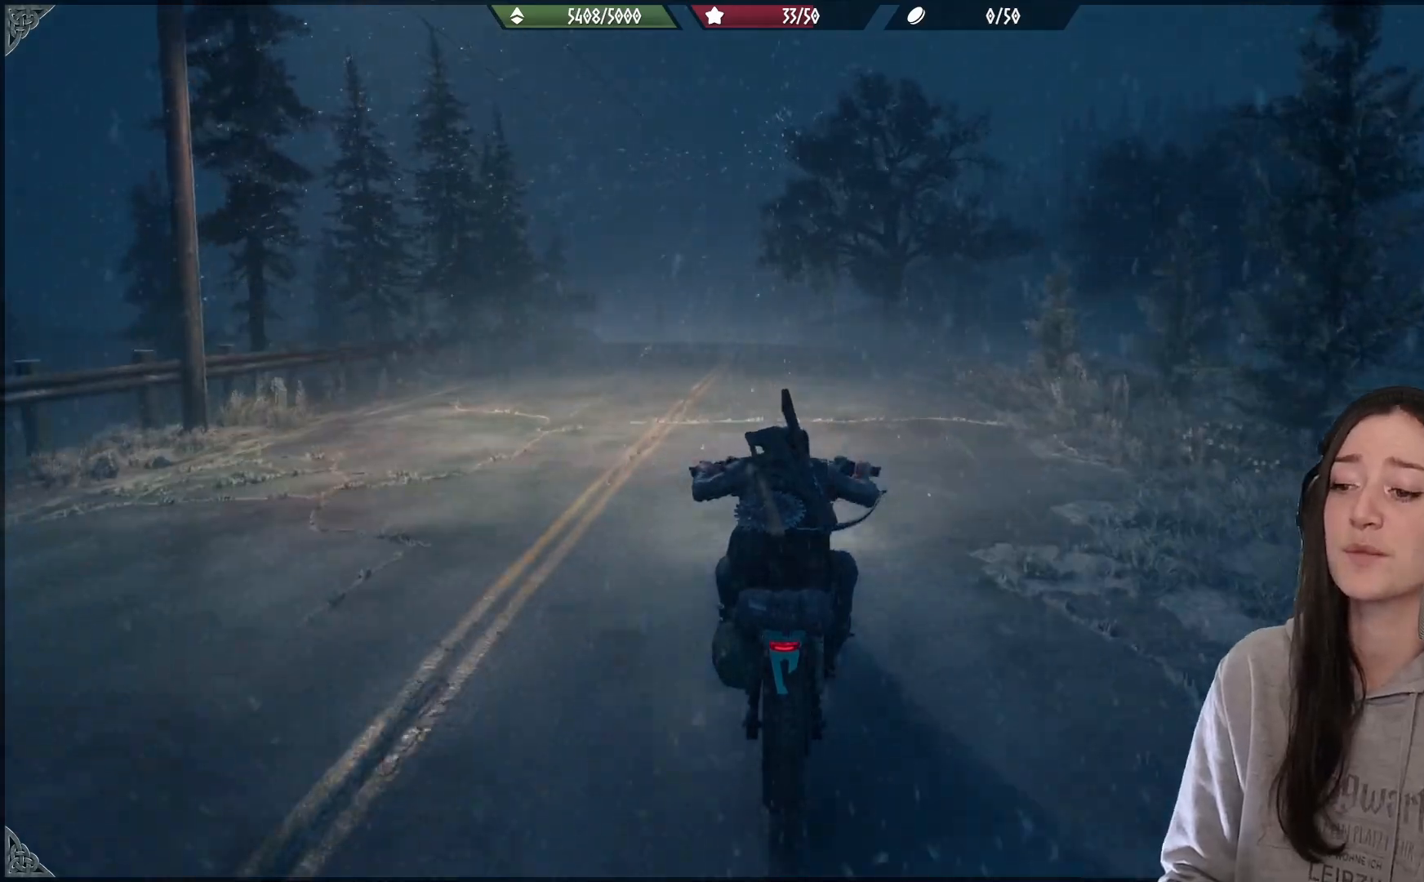
{"buttons": ["R2"], "left_stick": "center", "right_stick": "center", "events": [[17, "left_stick", "center"]]}
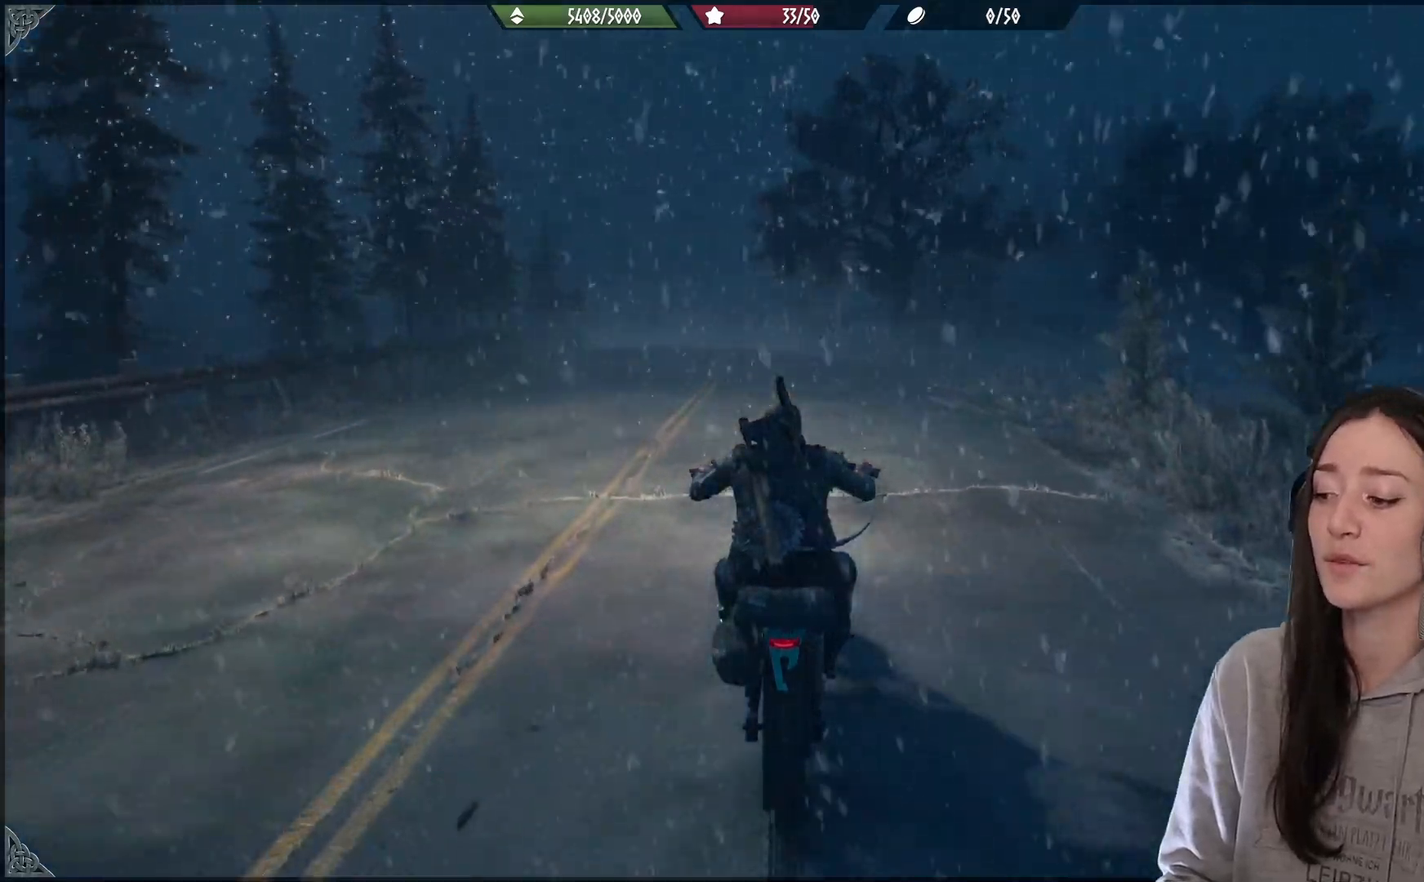
{"buttons": [], "left_stick": "center", "right_stick": "center", "events": [[400, "R2", "up"]]}
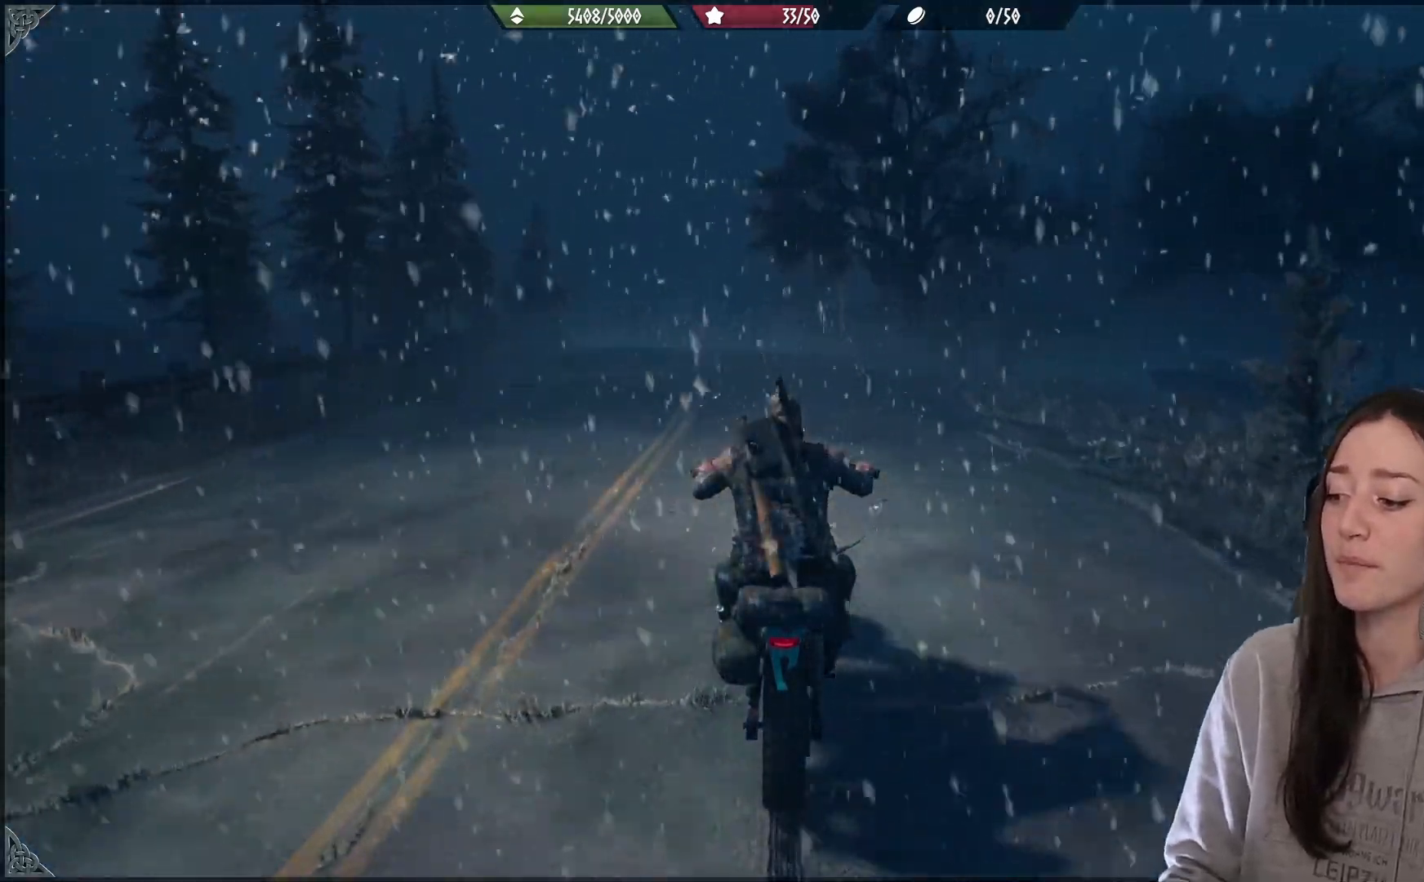
{"buttons": ["R2"], "left_stick": "center", "right_stick": "center", "events": [[200, "left_stick", "up"], [383, "left_stick", "center"], [500, "R2", "down"]]}